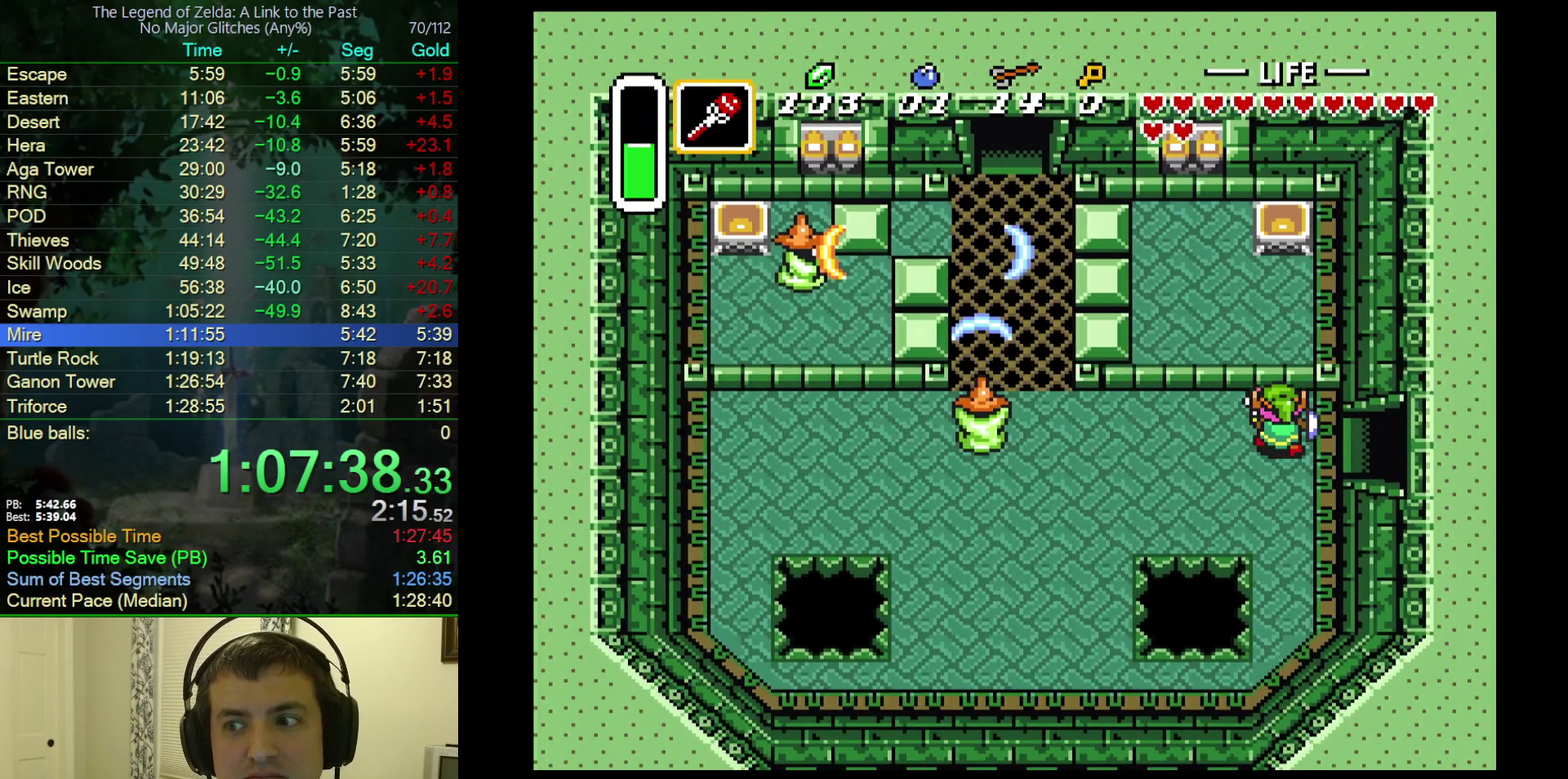
Gameplay with a controller (Nintendo layout); each line is a JSON object with the inputs held at the frame after it. "events" lists button and stick changes between this image and that frame as [ms after this image, input, new state], when the widget could be followed in between. Not read: L3 R3.
{"buttons": ["DPAD_RIGHT"], "events": []}
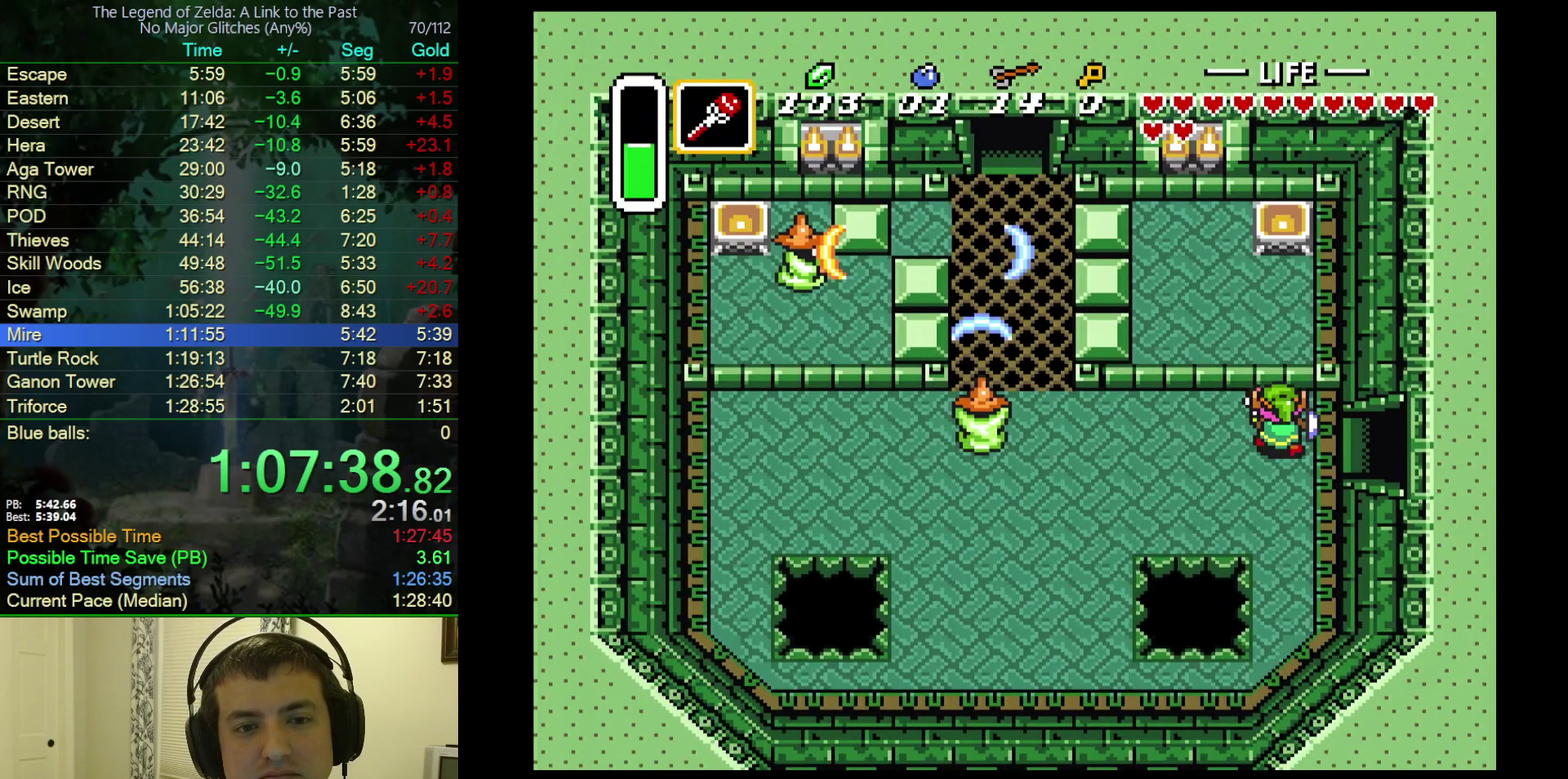
{"buttons": ["DPAD_RIGHT"], "events": []}
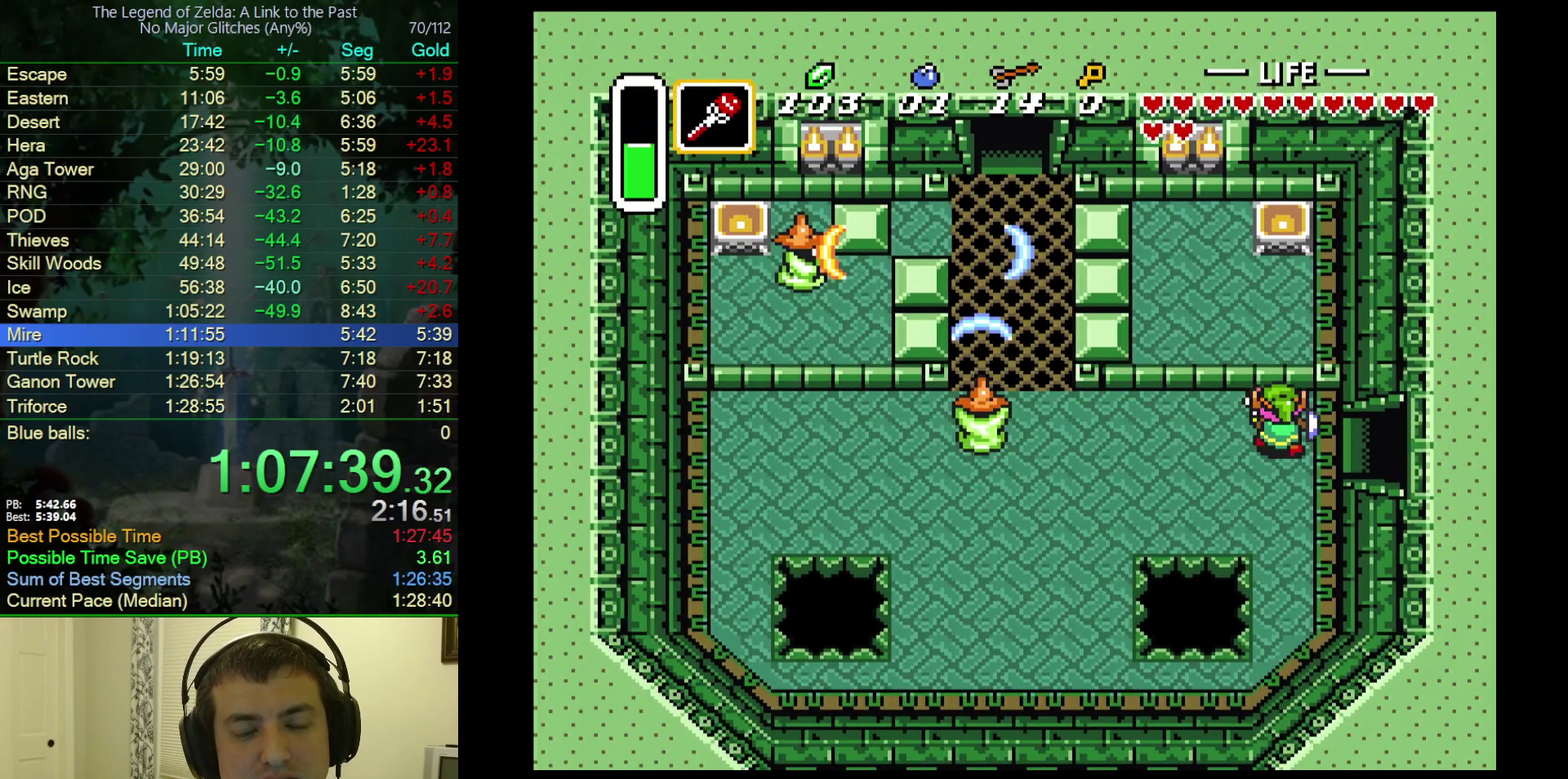
{"buttons": ["DPAD_RIGHT"], "events": []}
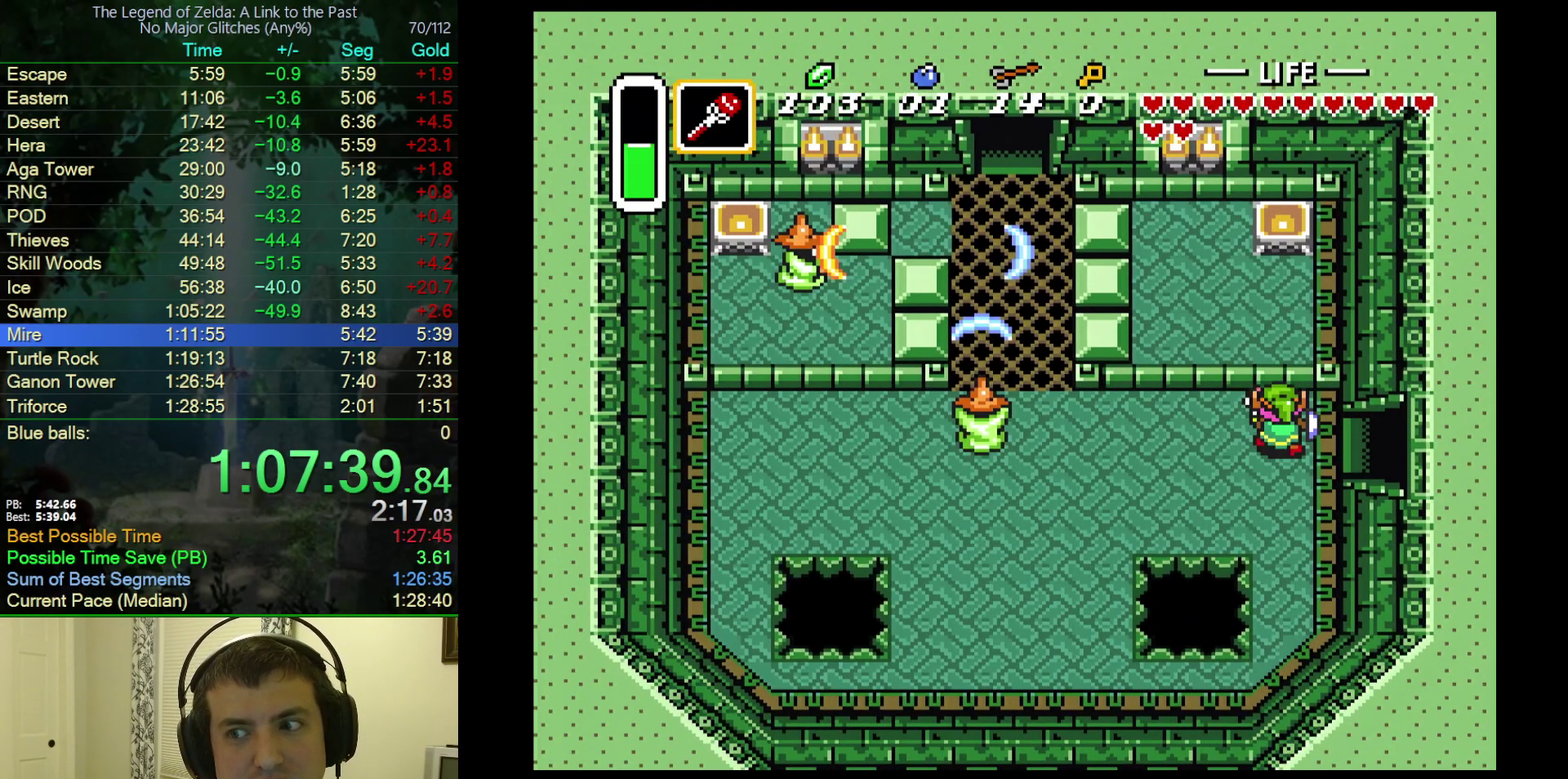
{"buttons": ["DPAD_RIGHT"], "events": []}
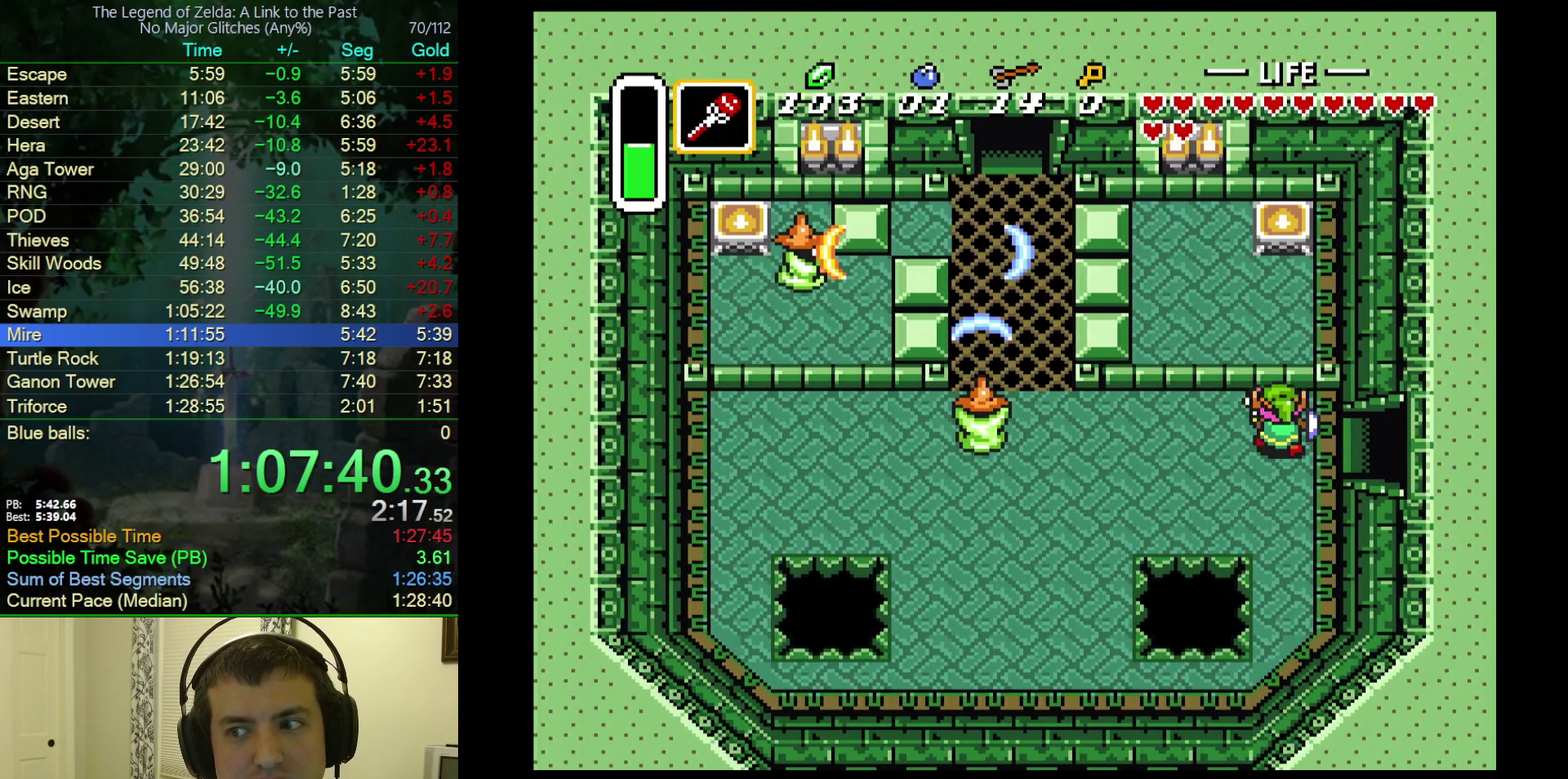
{"buttons": ["DPAD_RIGHT"], "events": []}
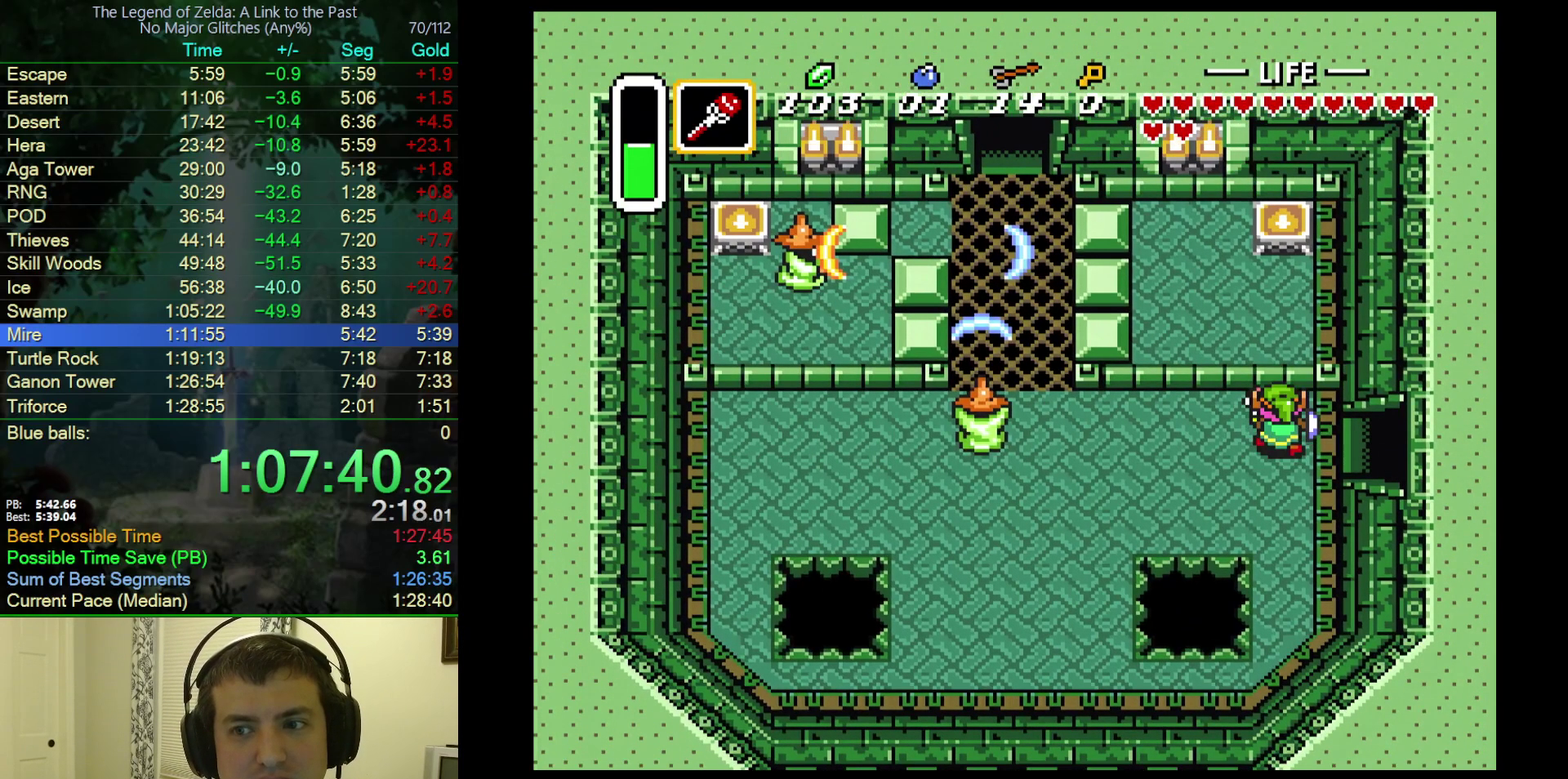
{"buttons": ["DPAD_RIGHT"], "events": []}
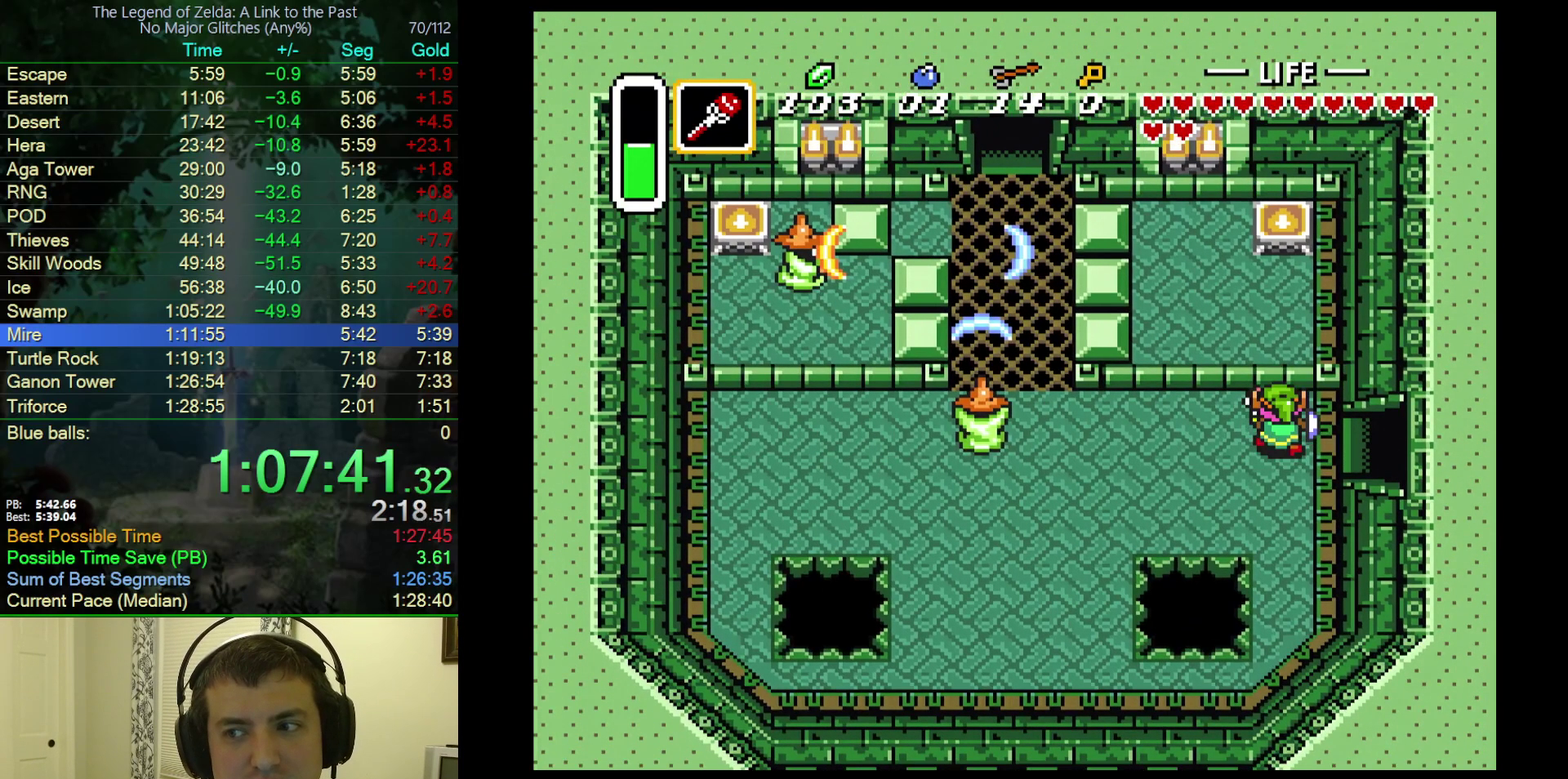
{"buttons": ["DPAD_RIGHT"], "events": []}
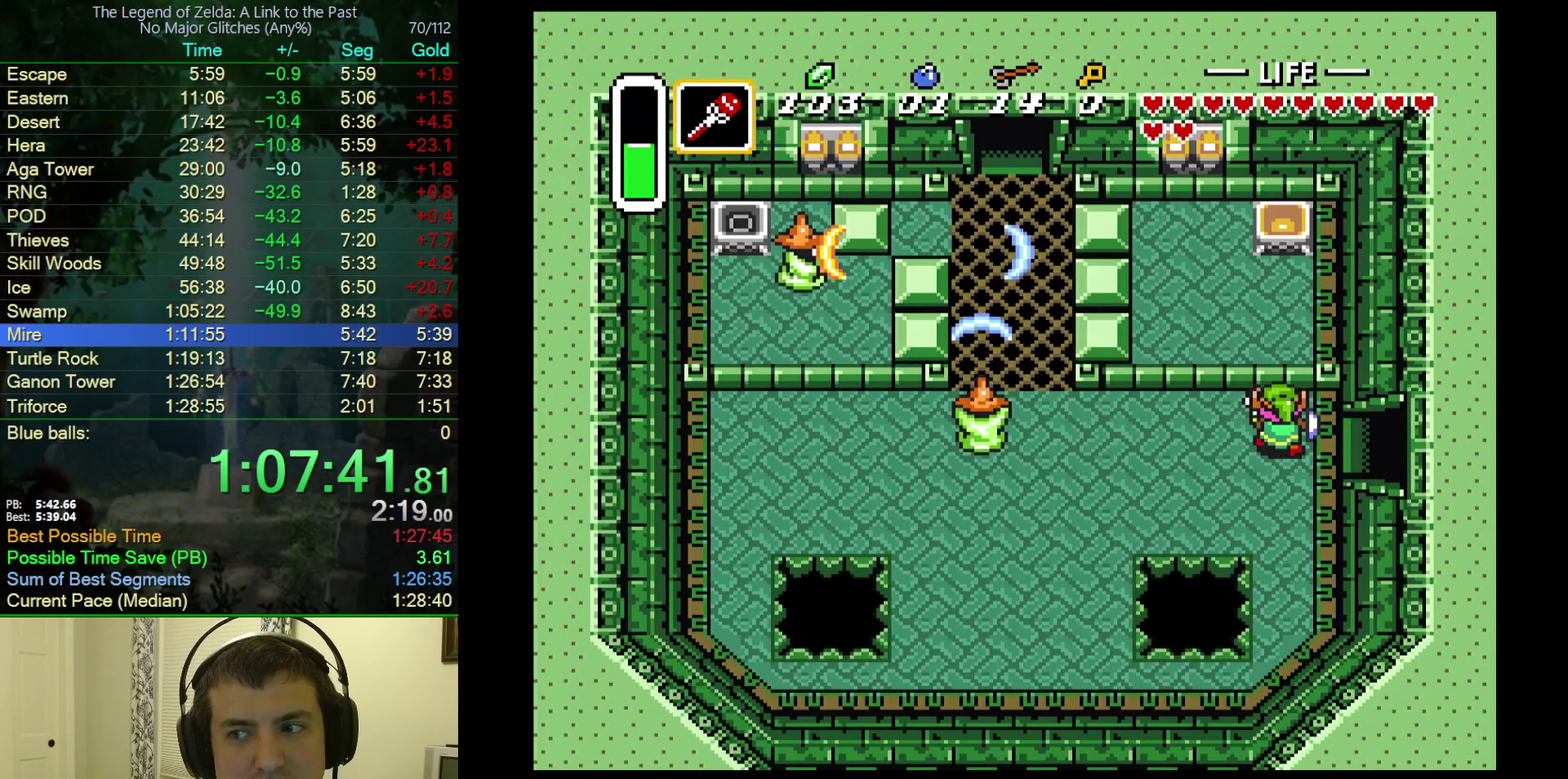
{"buttons": ["DPAD_RIGHT"], "events": []}
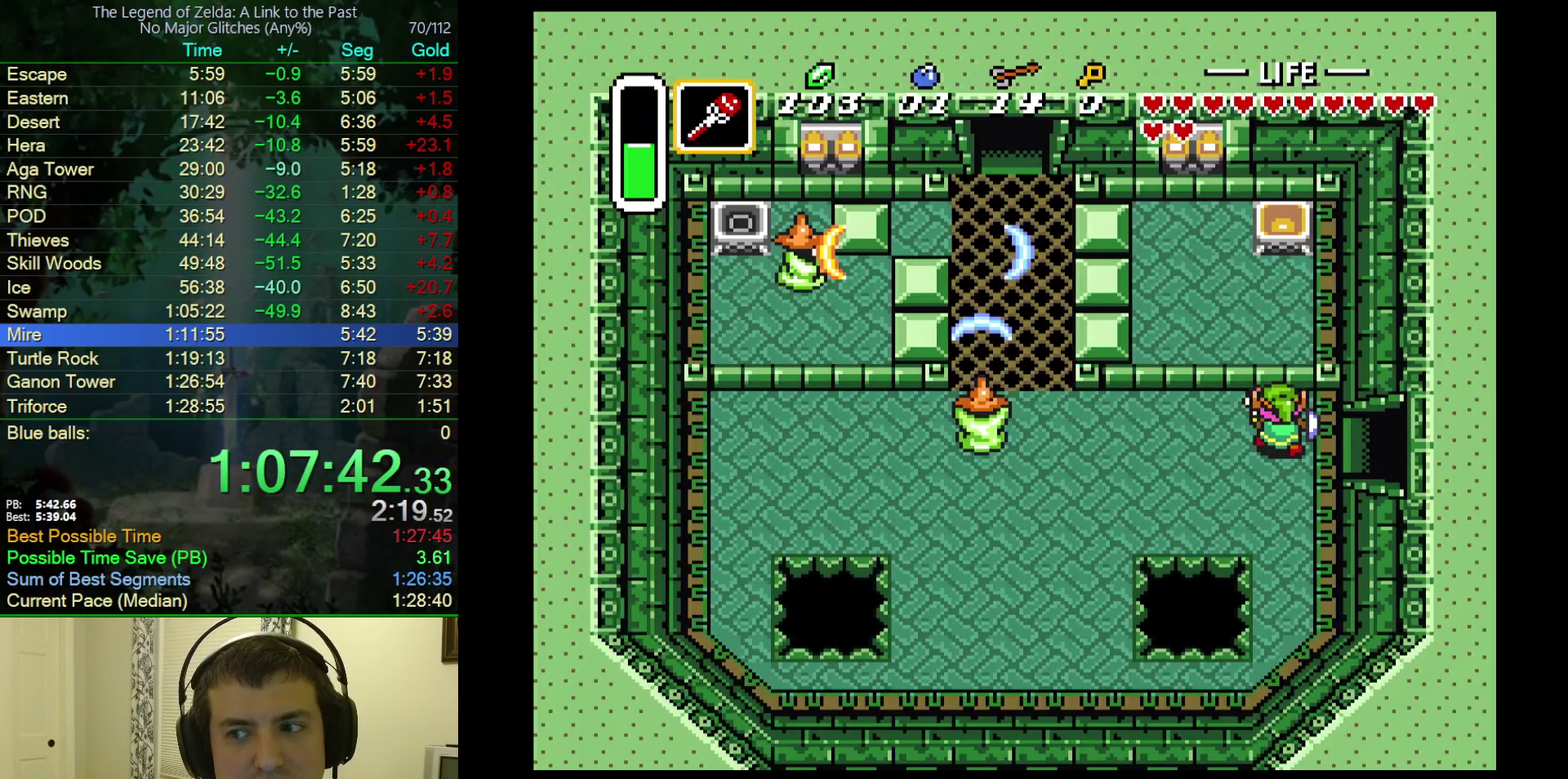
{"buttons": ["DPAD_RIGHT"], "events": []}
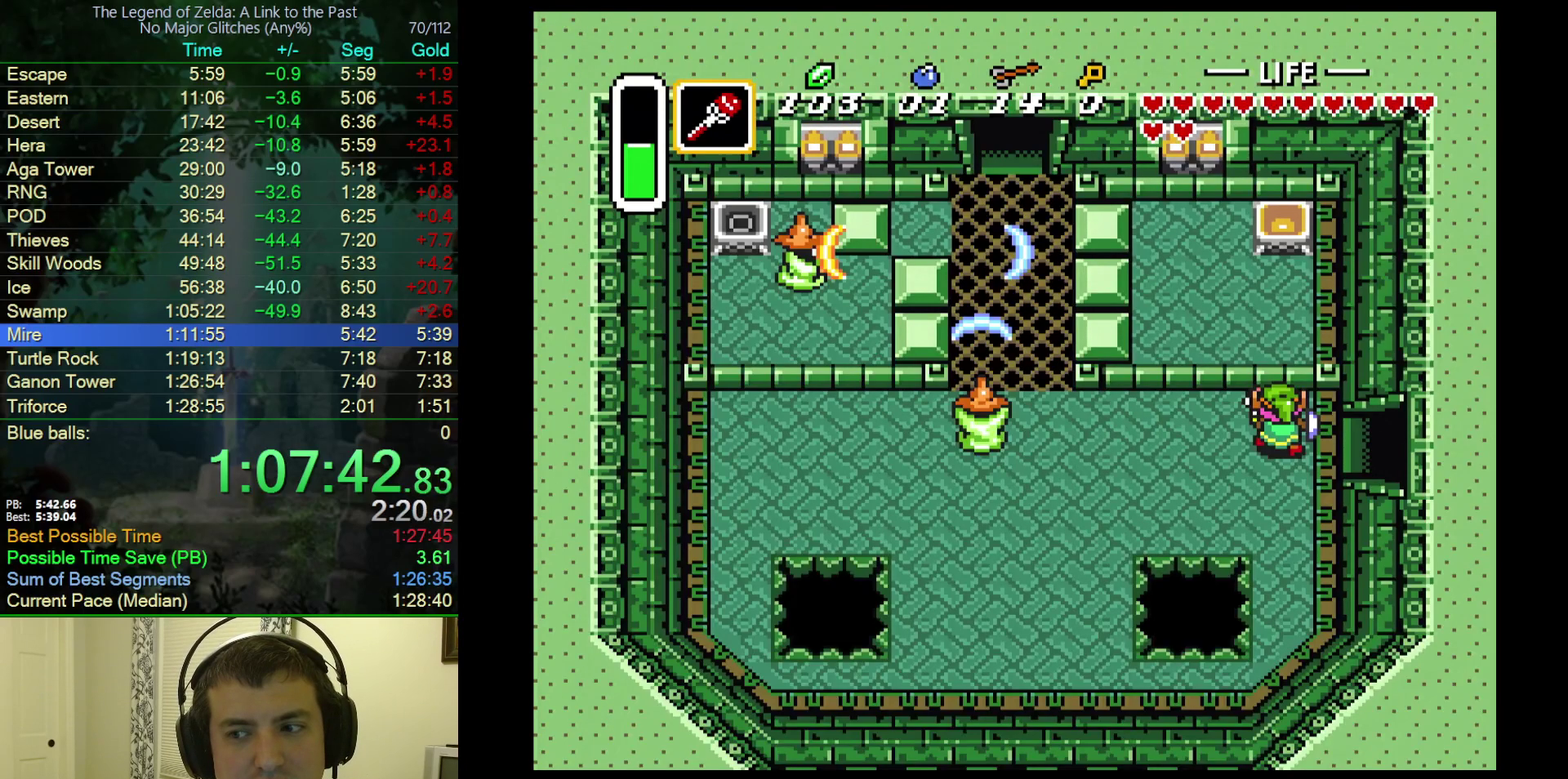
{"buttons": ["DPAD_RIGHT"], "events": []}
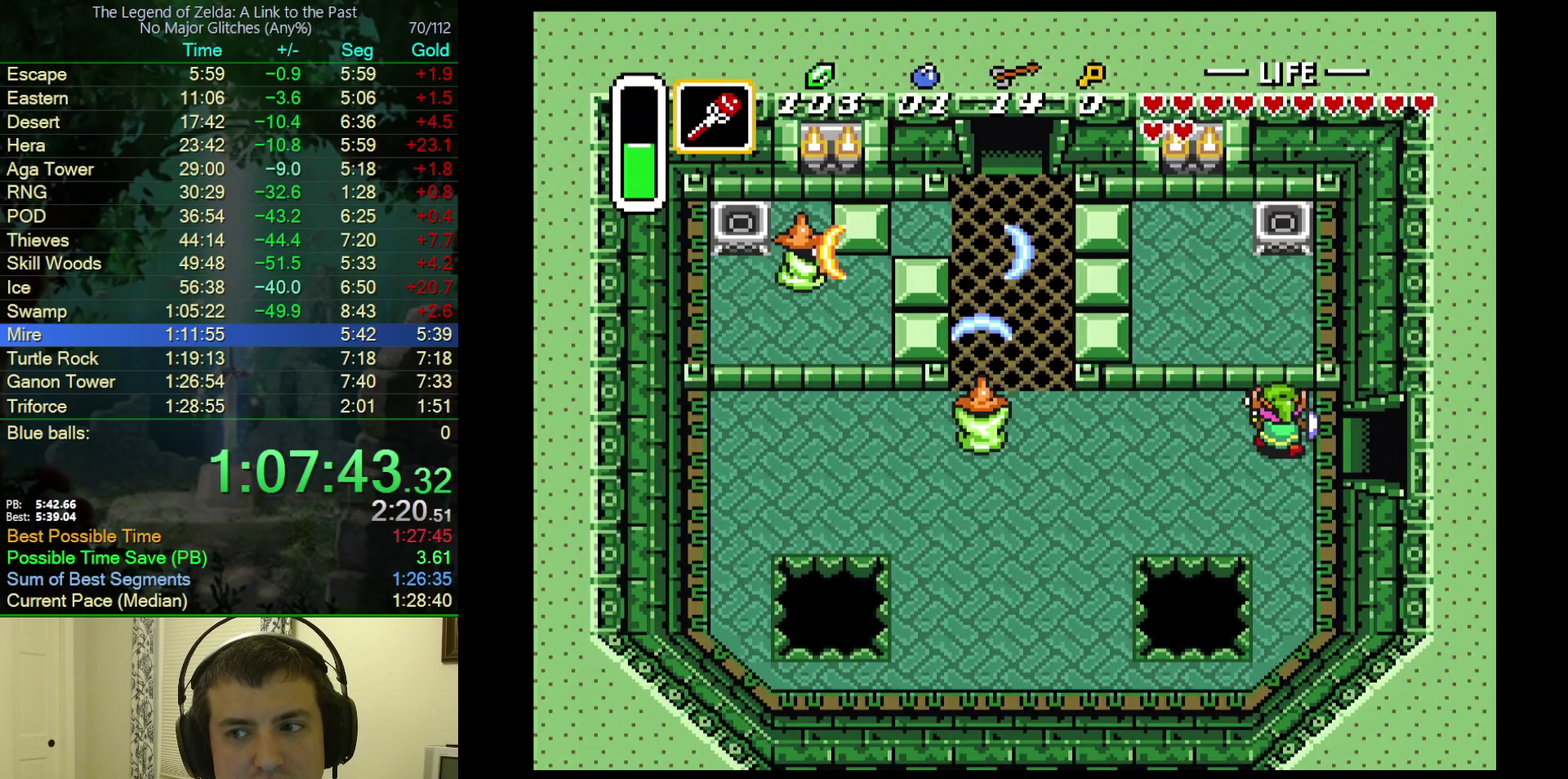
{"buttons": ["DPAD_RIGHT"], "events": []}
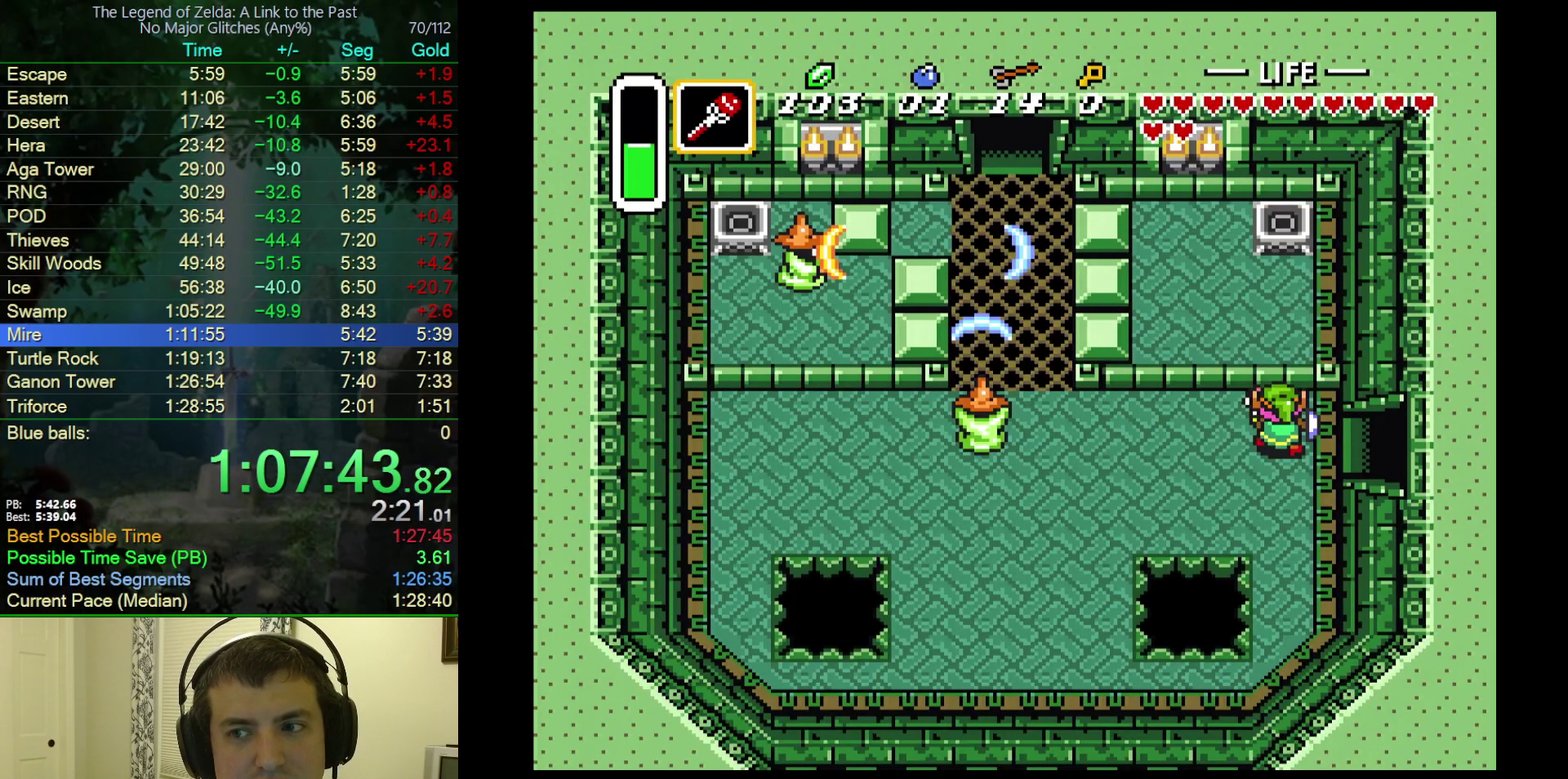
{"buttons": ["DPAD_RIGHT"], "events": []}
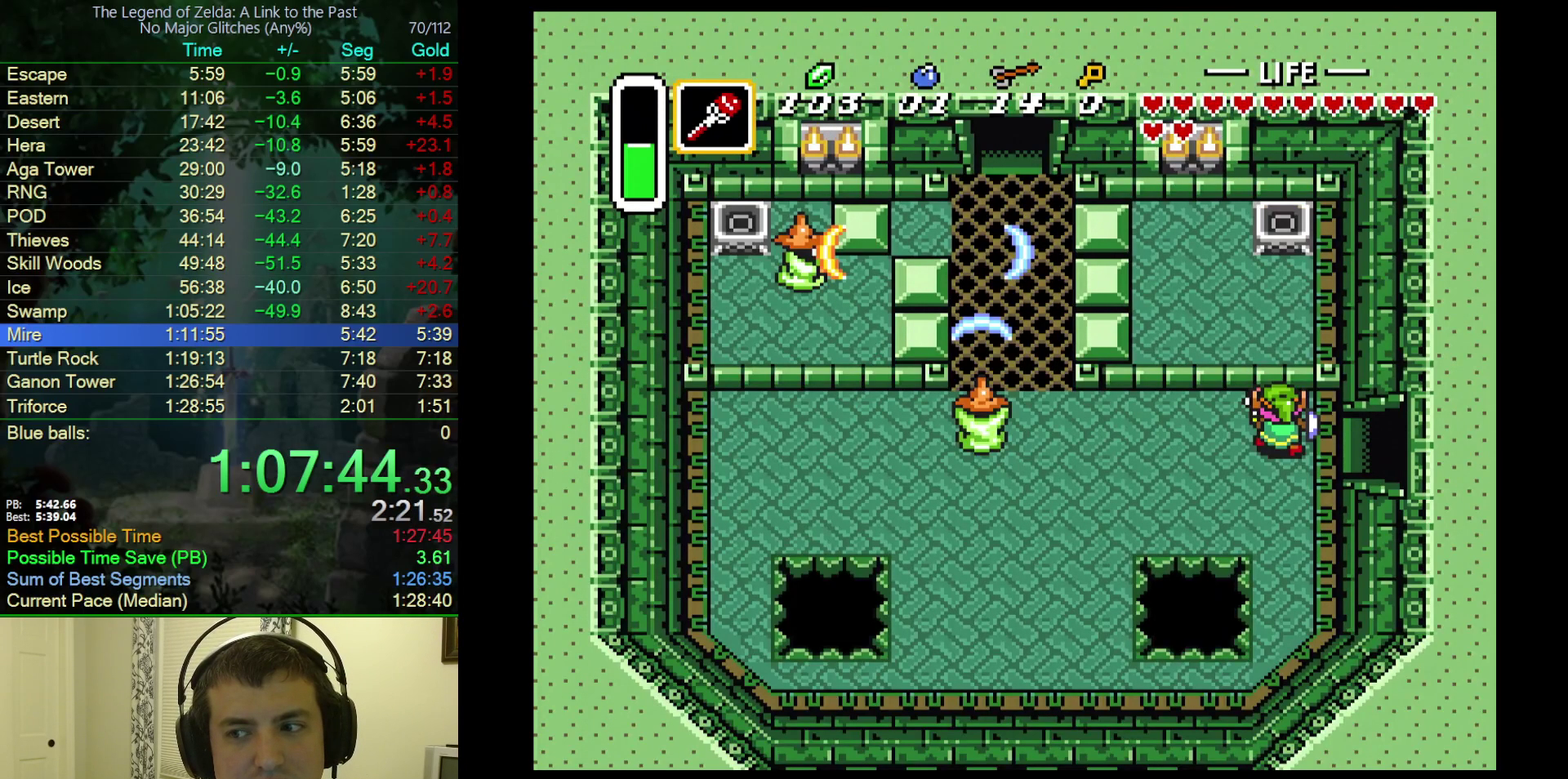
{"buttons": ["DPAD_RIGHT"], "events": []}
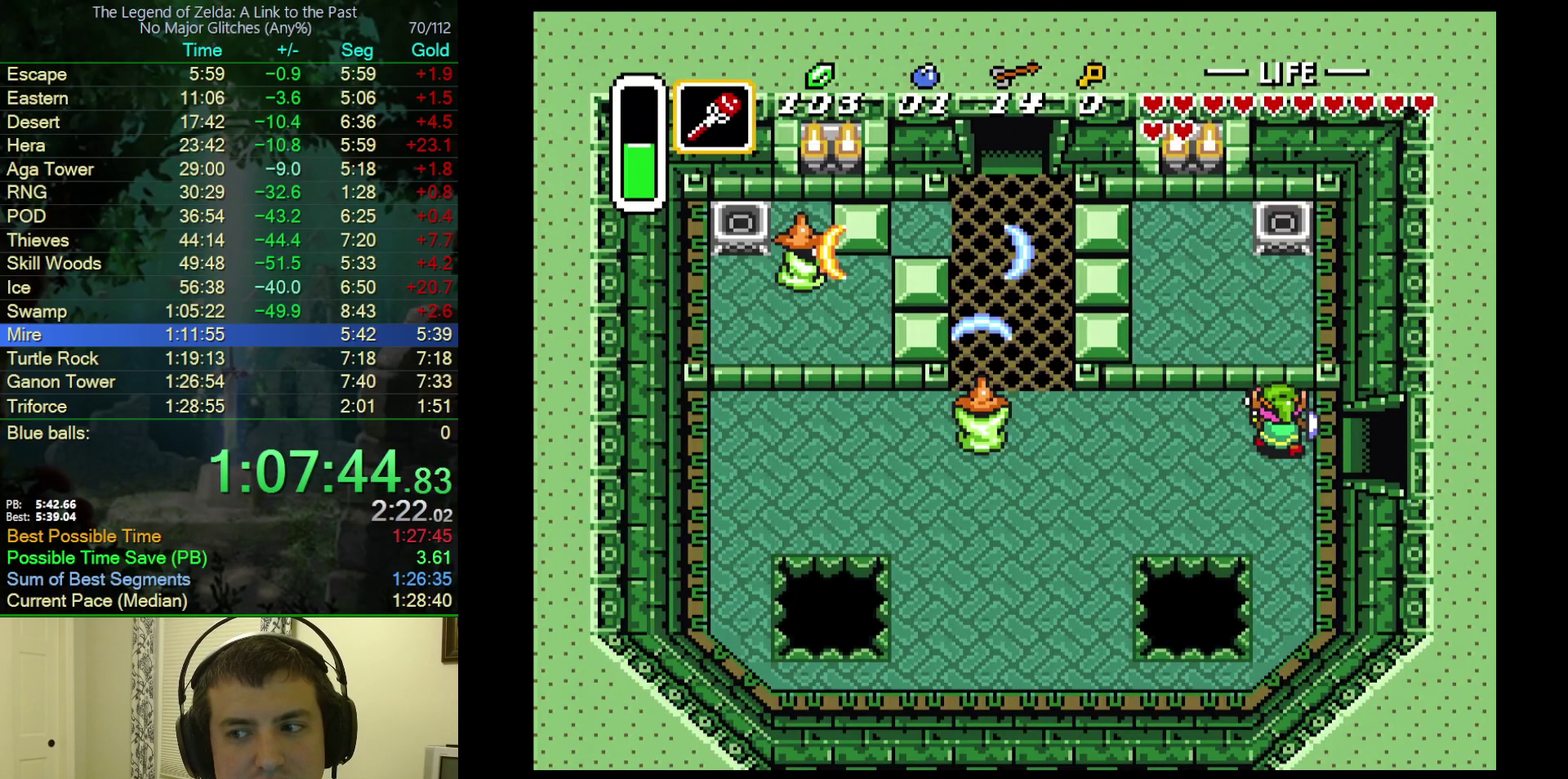
{"buttons": ["DPAD_RIGHT"], "events": []}
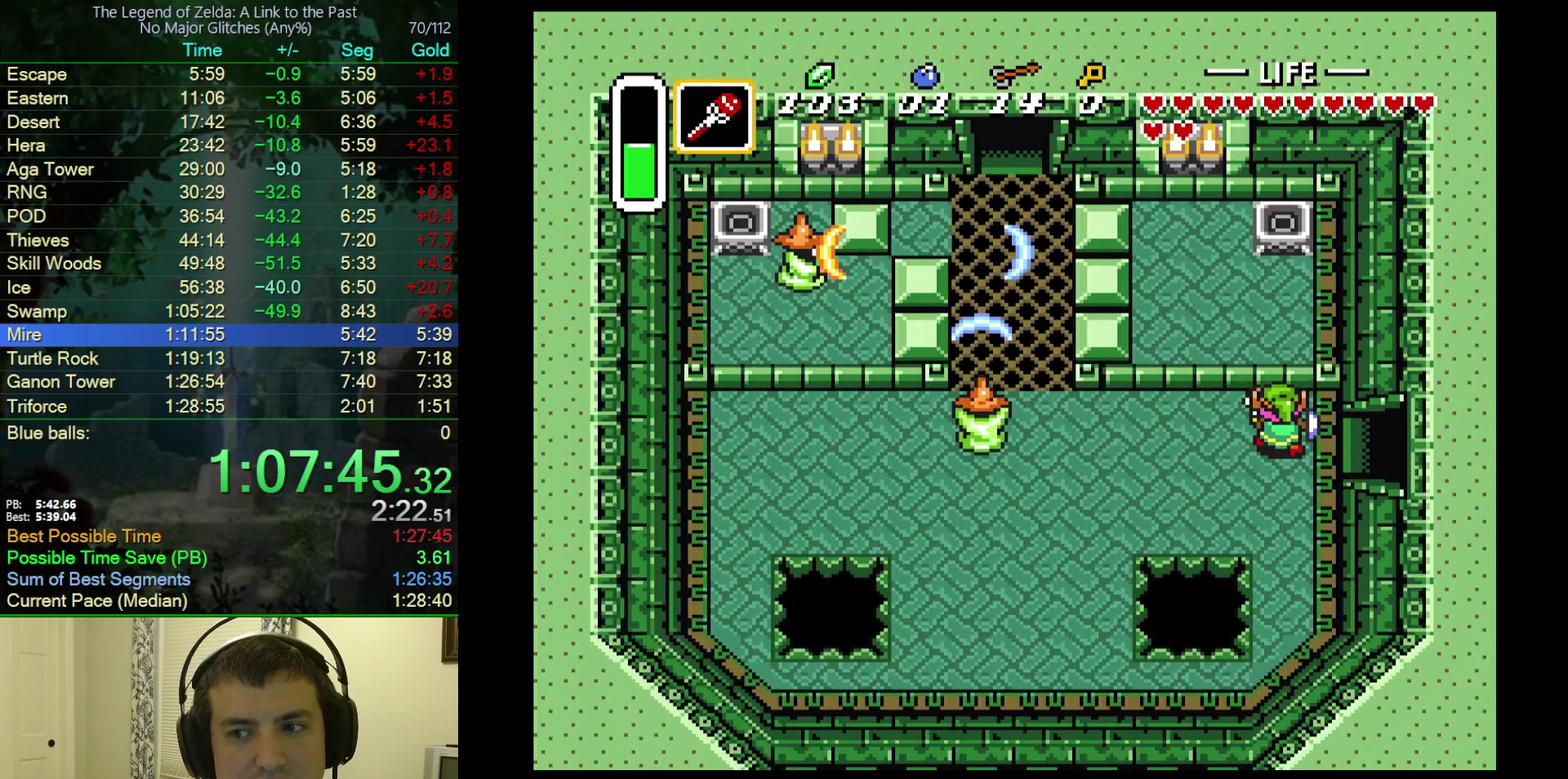
{"buttons": ["DPAD_RIGHT"], "events": []}
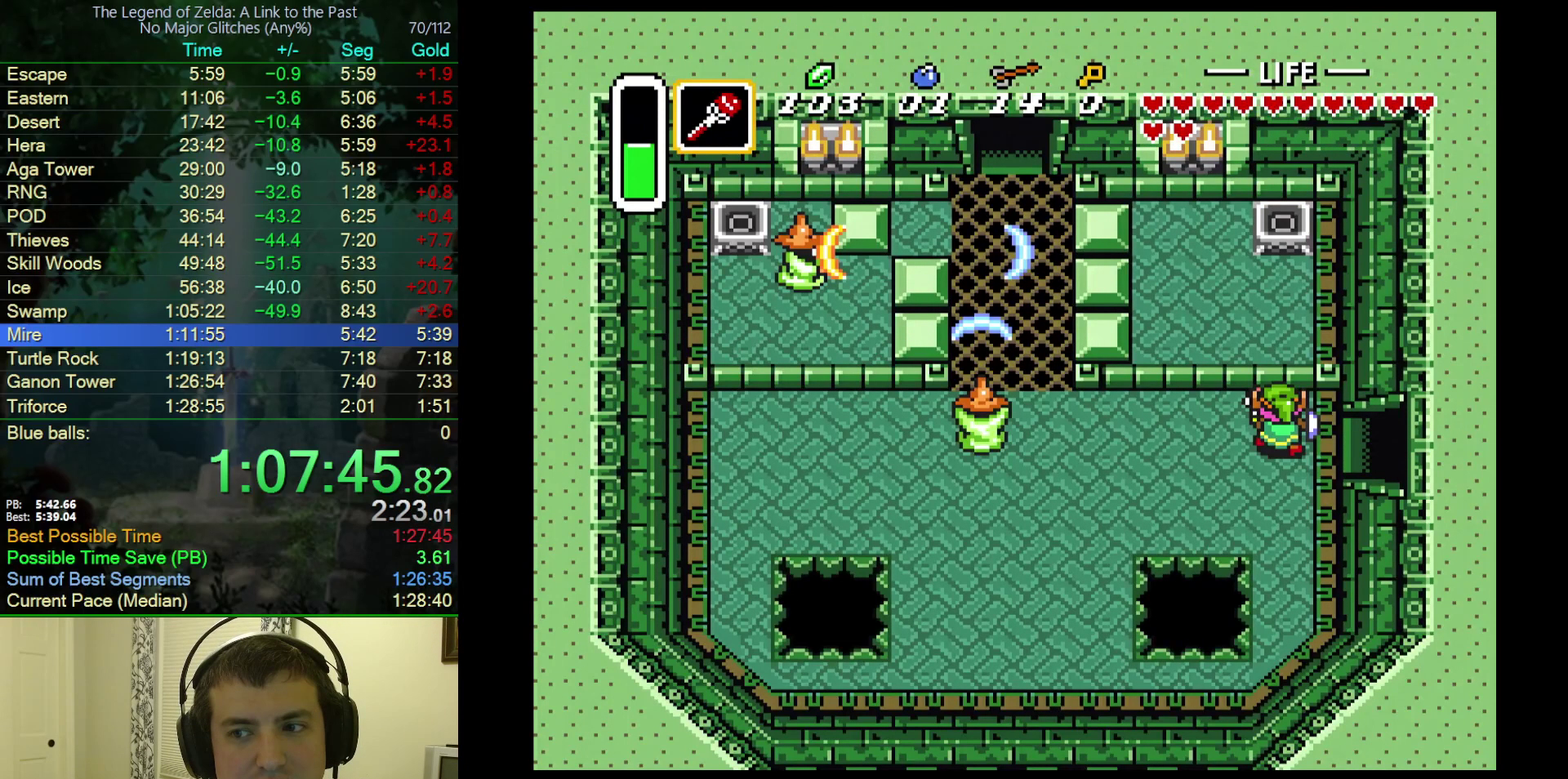
{"buttons": ["DPAD_RIGHT"], "events": []}
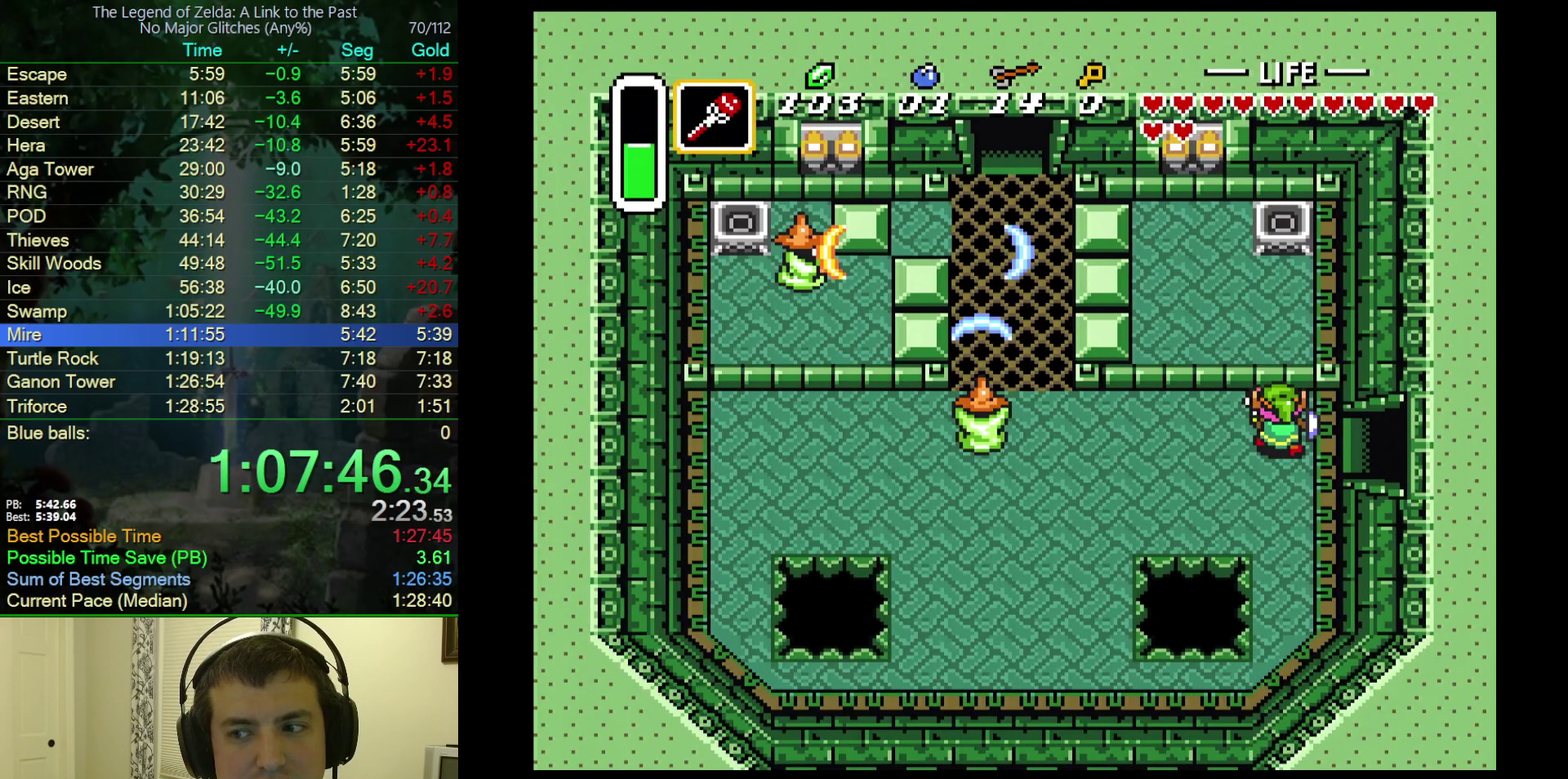
{"buttons": ["DPAD_RIGHT"], "events": []}
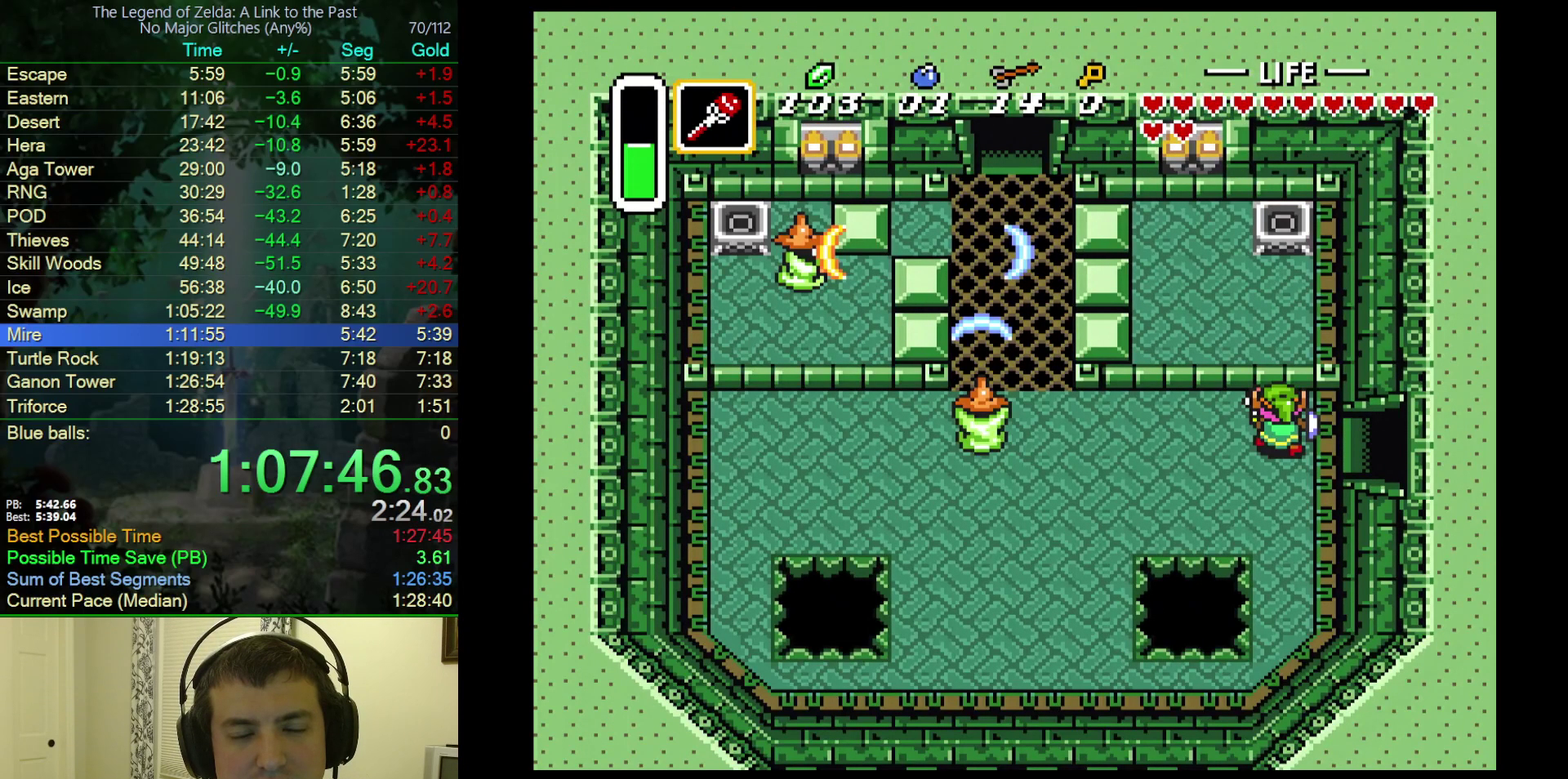
{"buttons": ["DPAD_RIGHT"], "events": []}
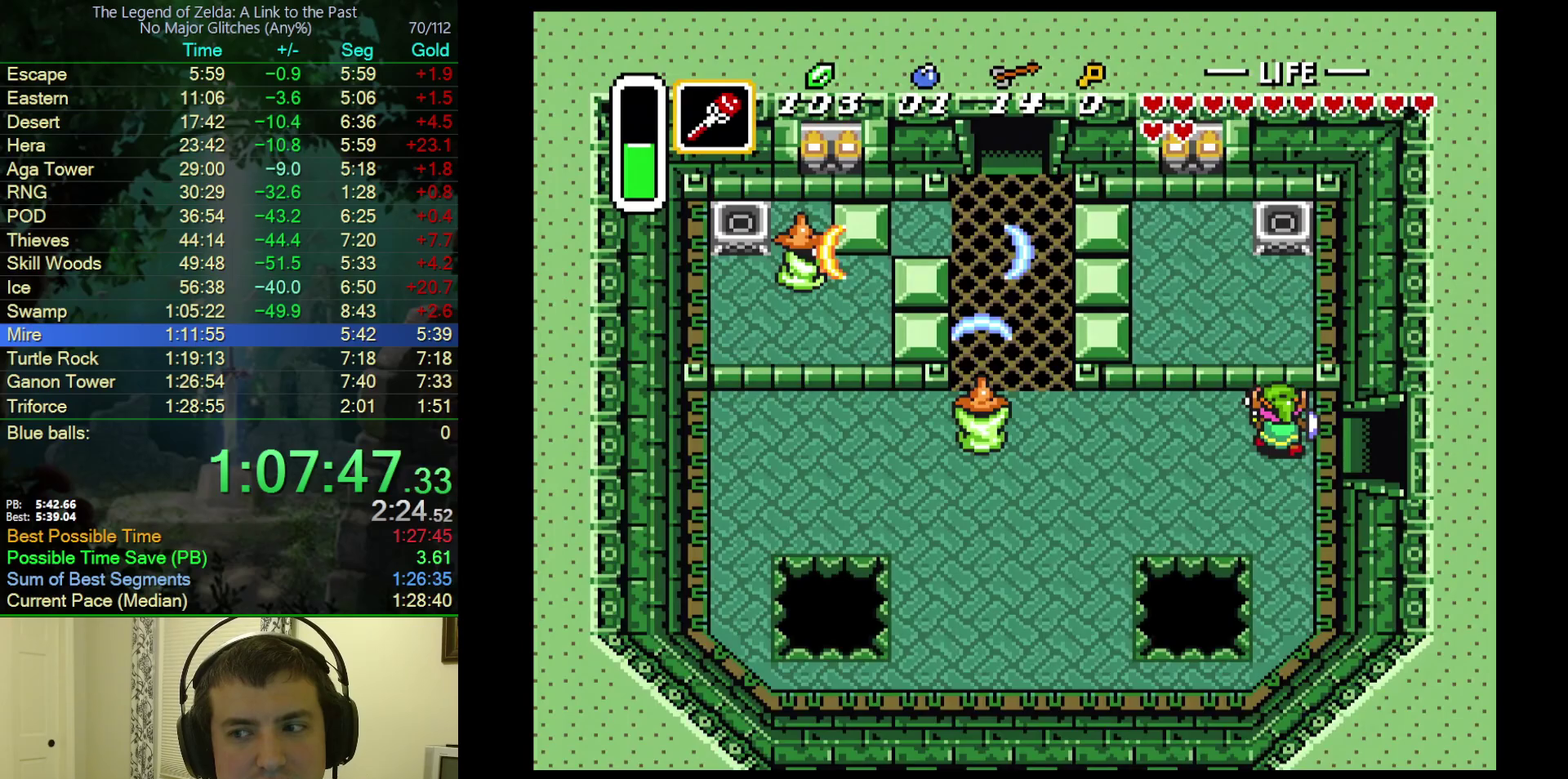
{"buttons": ["DPAD_RIGHT"], "events": []}
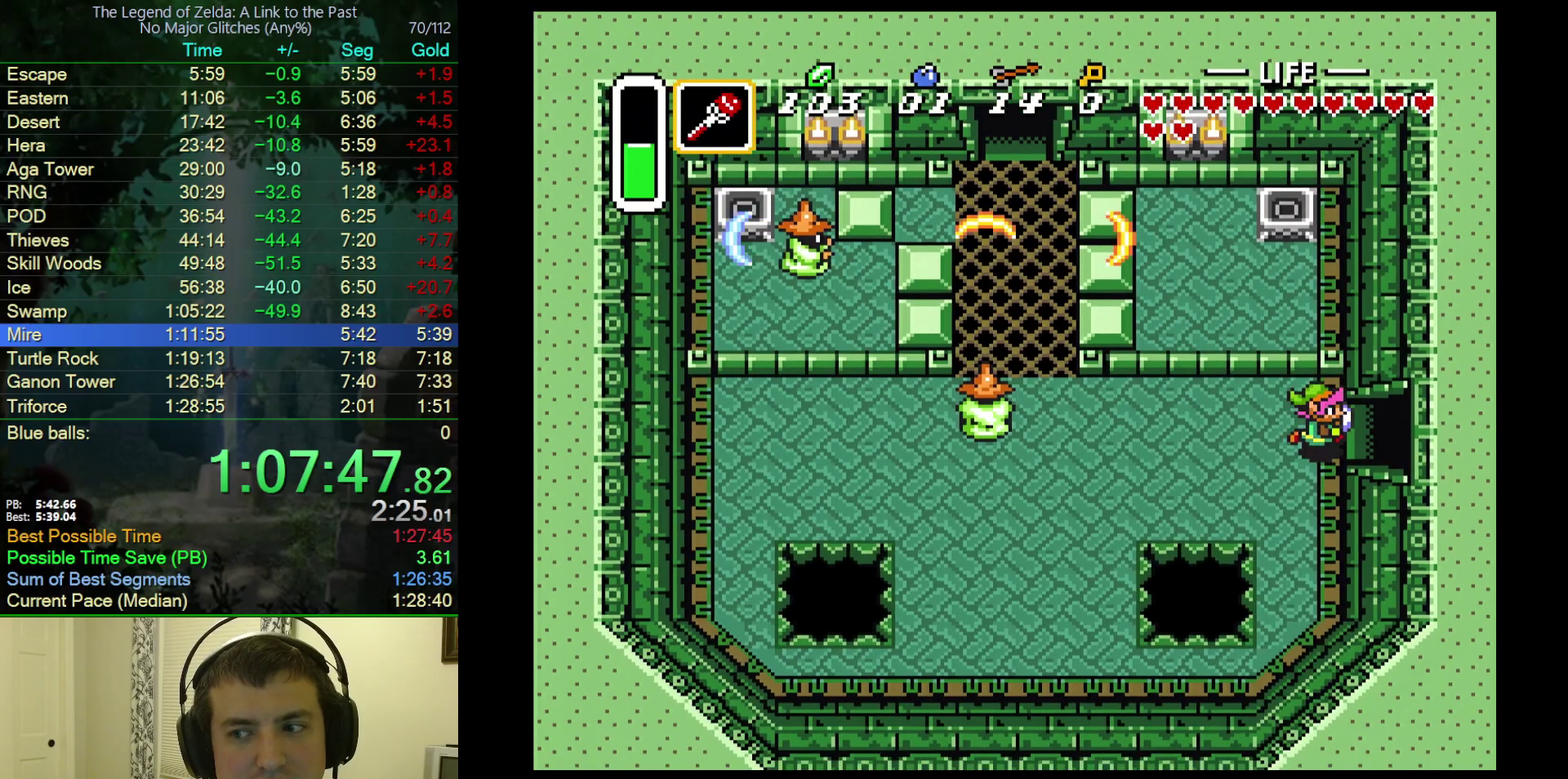
{"buttons": ["DPAD_RIGHT"], "events": []}
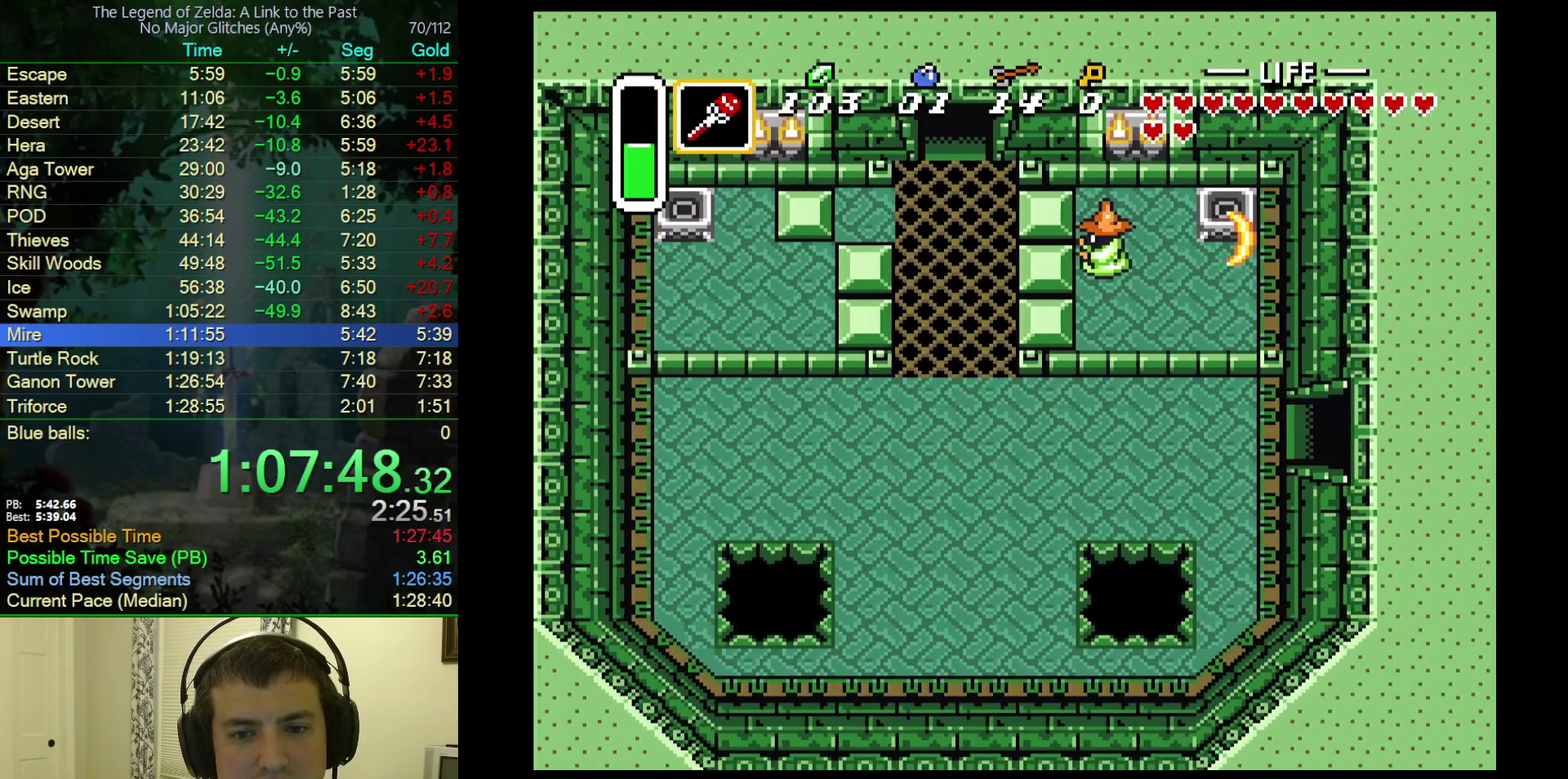
{"buttons": [], "events": [[433, "DPAD_RIGHT", "up"]]}
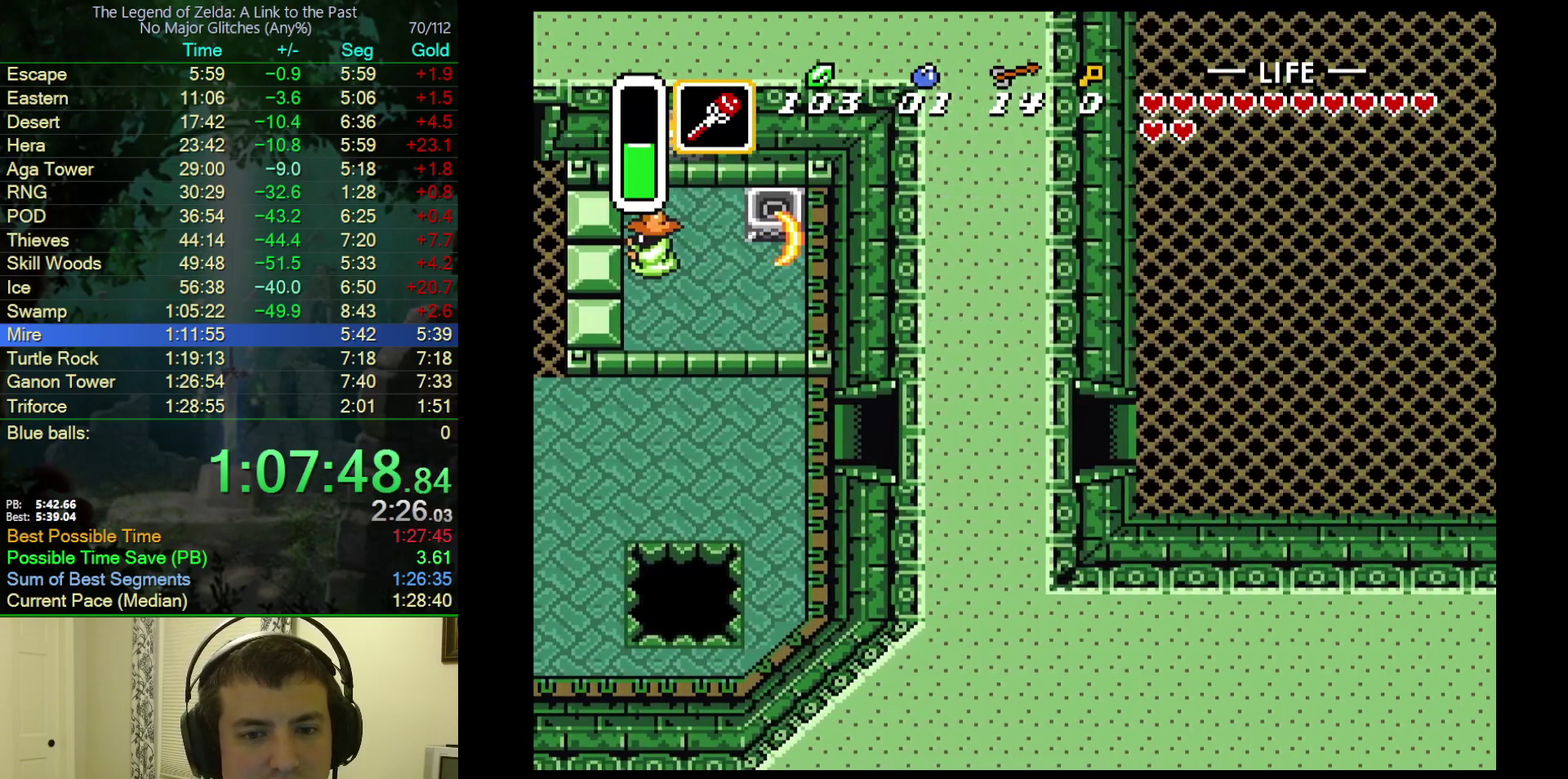
{"buttons": [], "events": []}
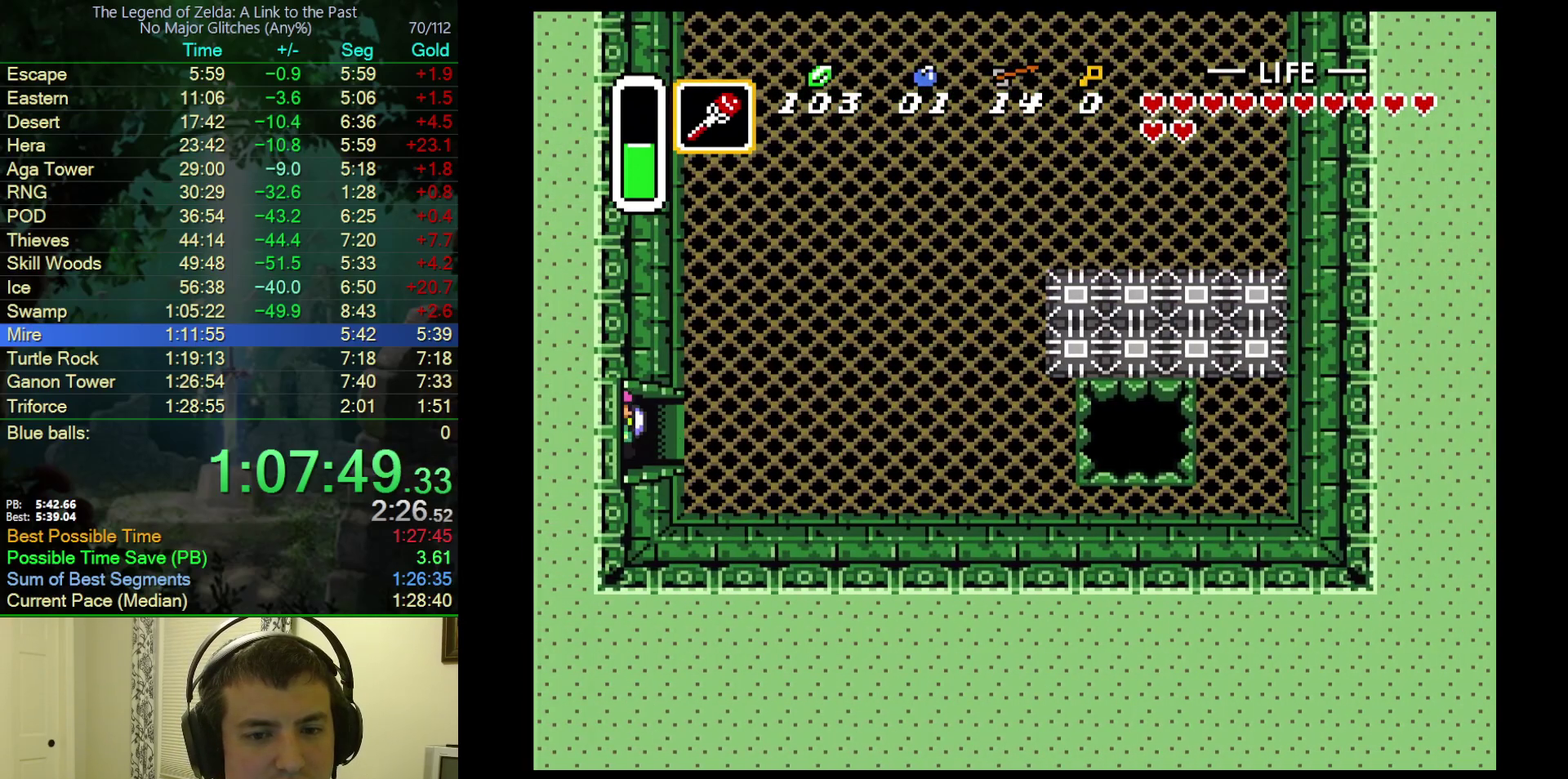
{"buttons": ["A"], "events": [[350, "A", "down"]]}
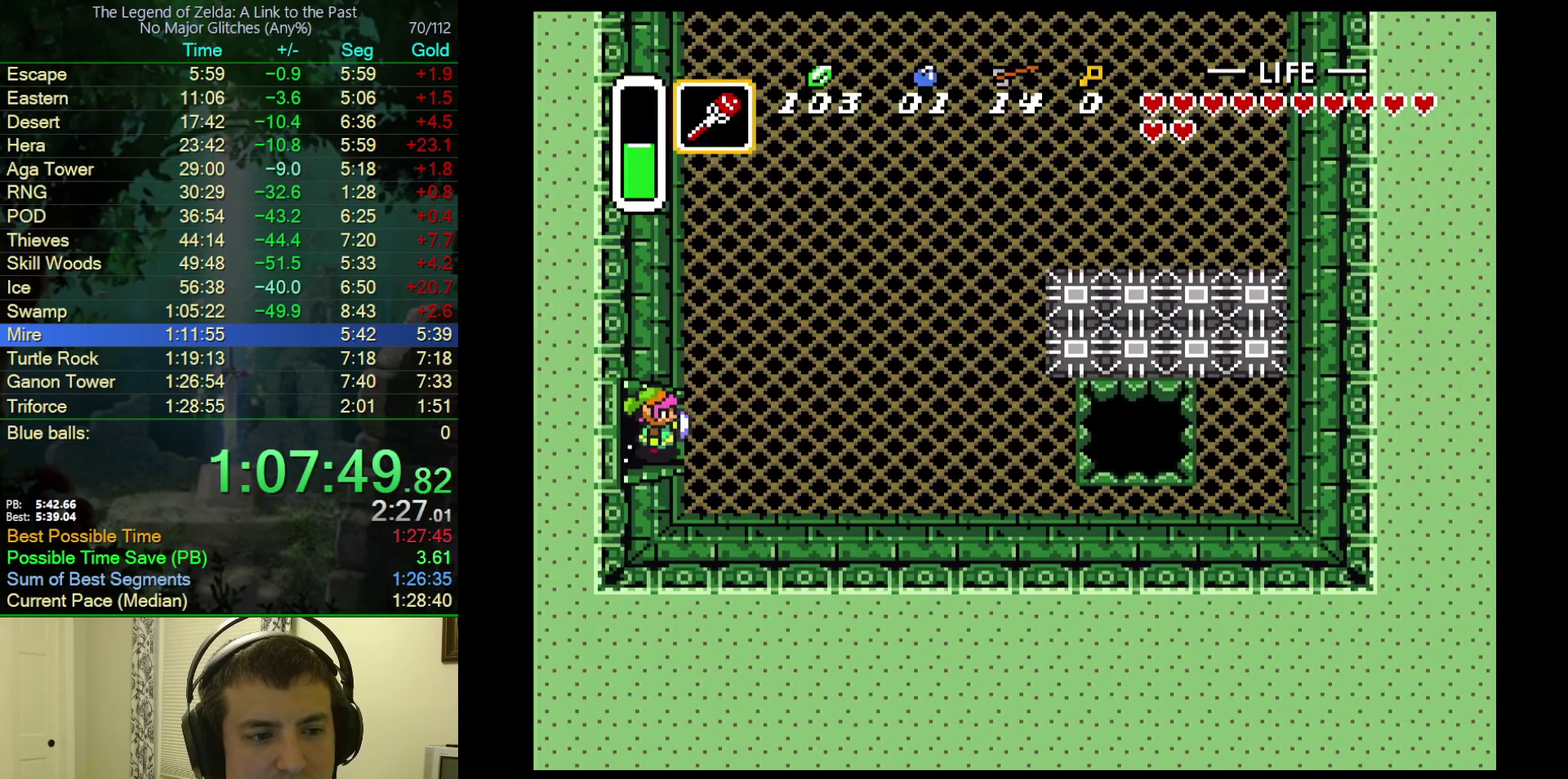
{"buttons": ["A"], "events": []}
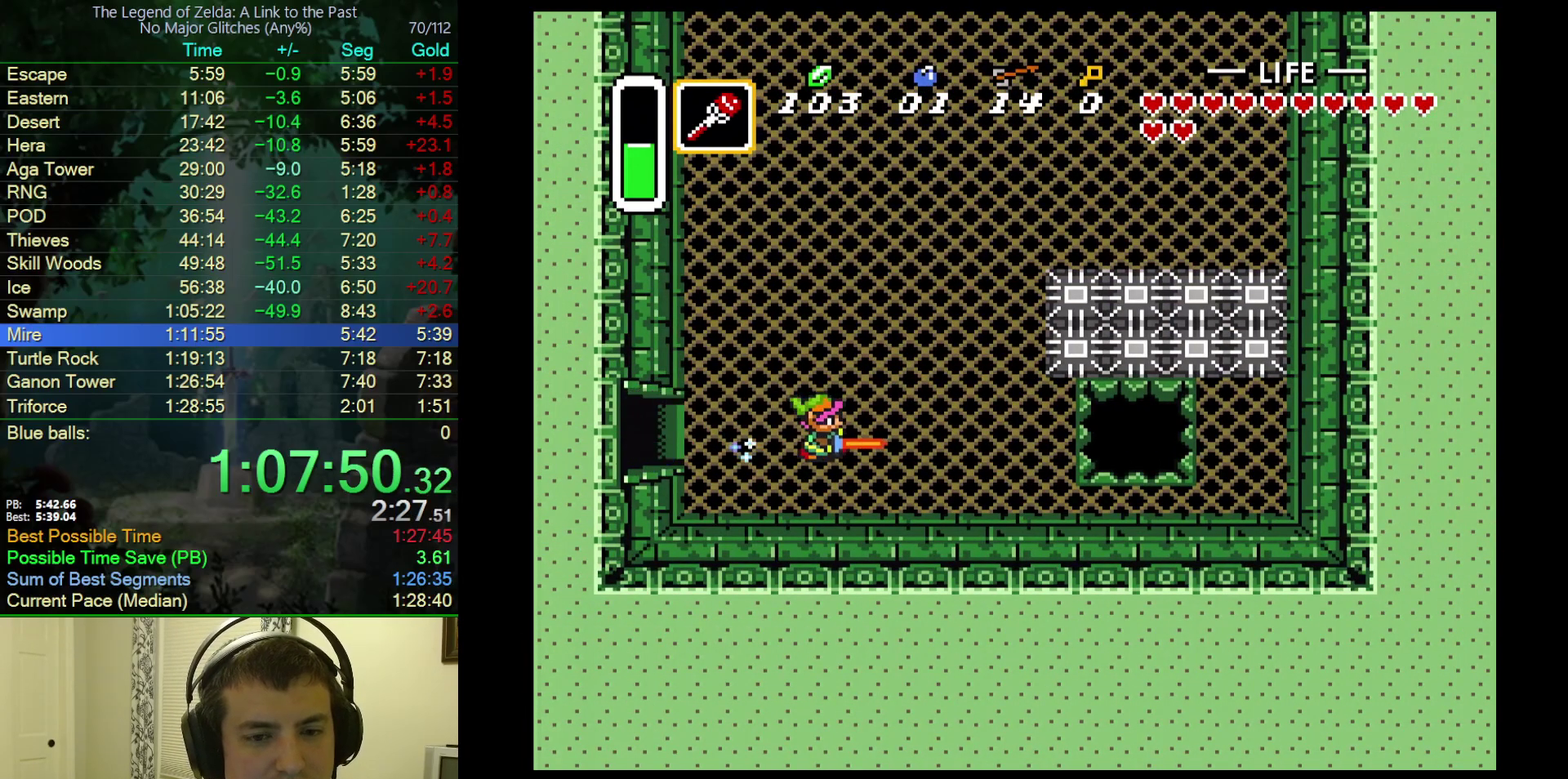
{"buttons": [], "events": [[117, "A", "up"]]}
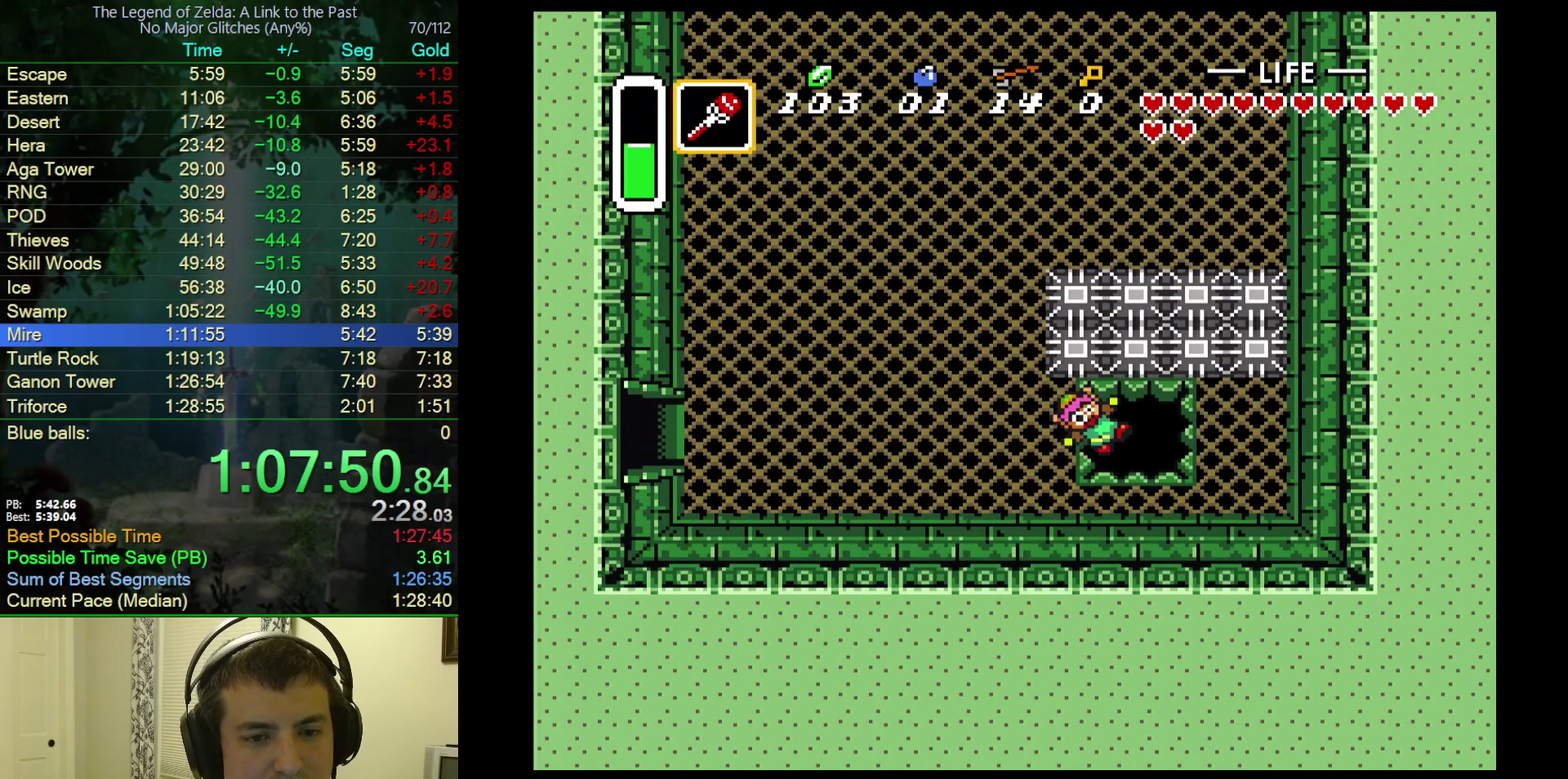
{"buttons": [], "events": [[217, "DPAD_LEFT", "down"], [417, "DPAD_LEFT", "up"]]}
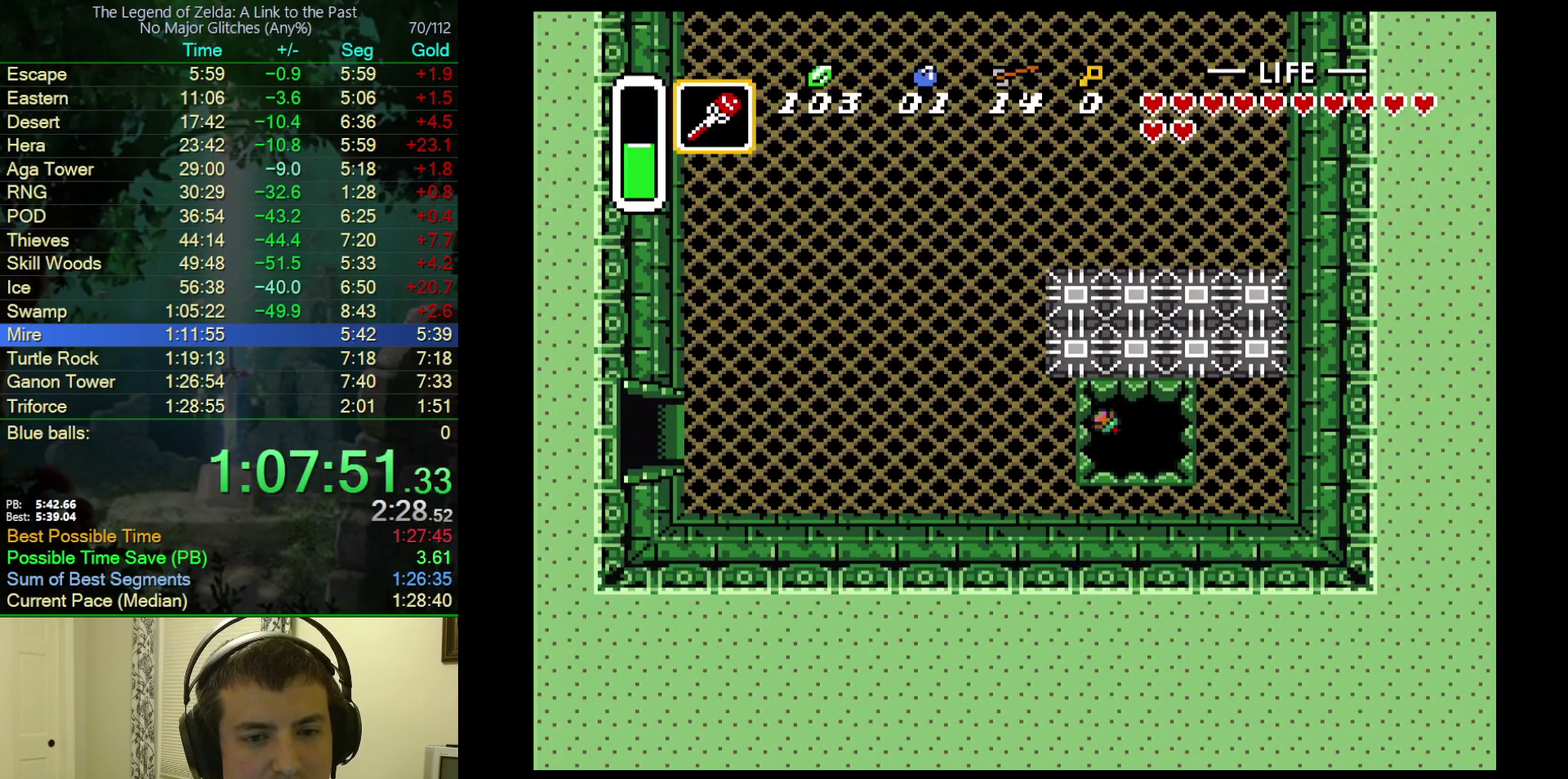
{"buttons": ["DPAD_LEFT"], "events": [[133, "DPAD_LEFT", "down"]]}
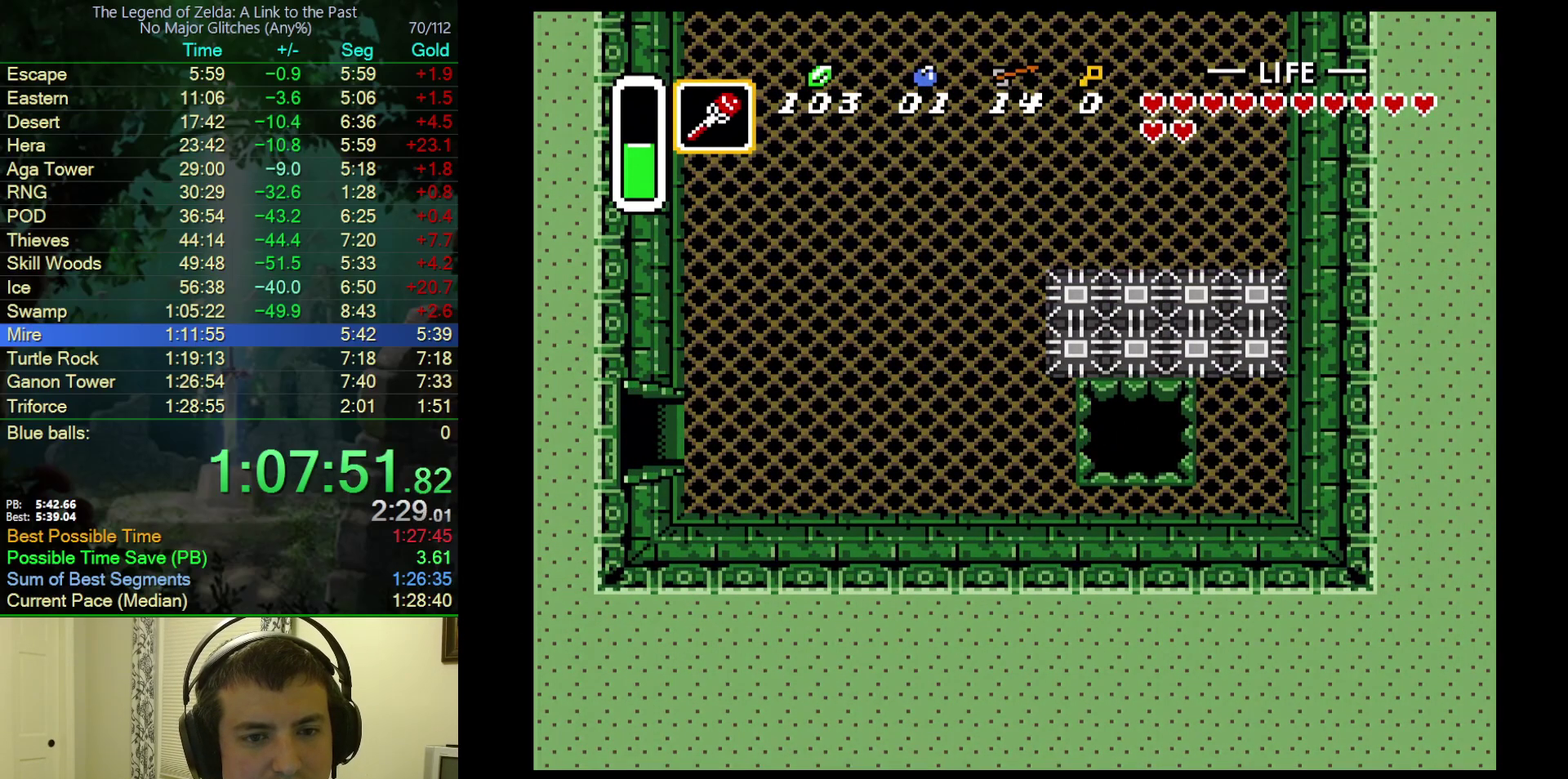
{"buttons": ["DPAD_LEFT"], "events": []}
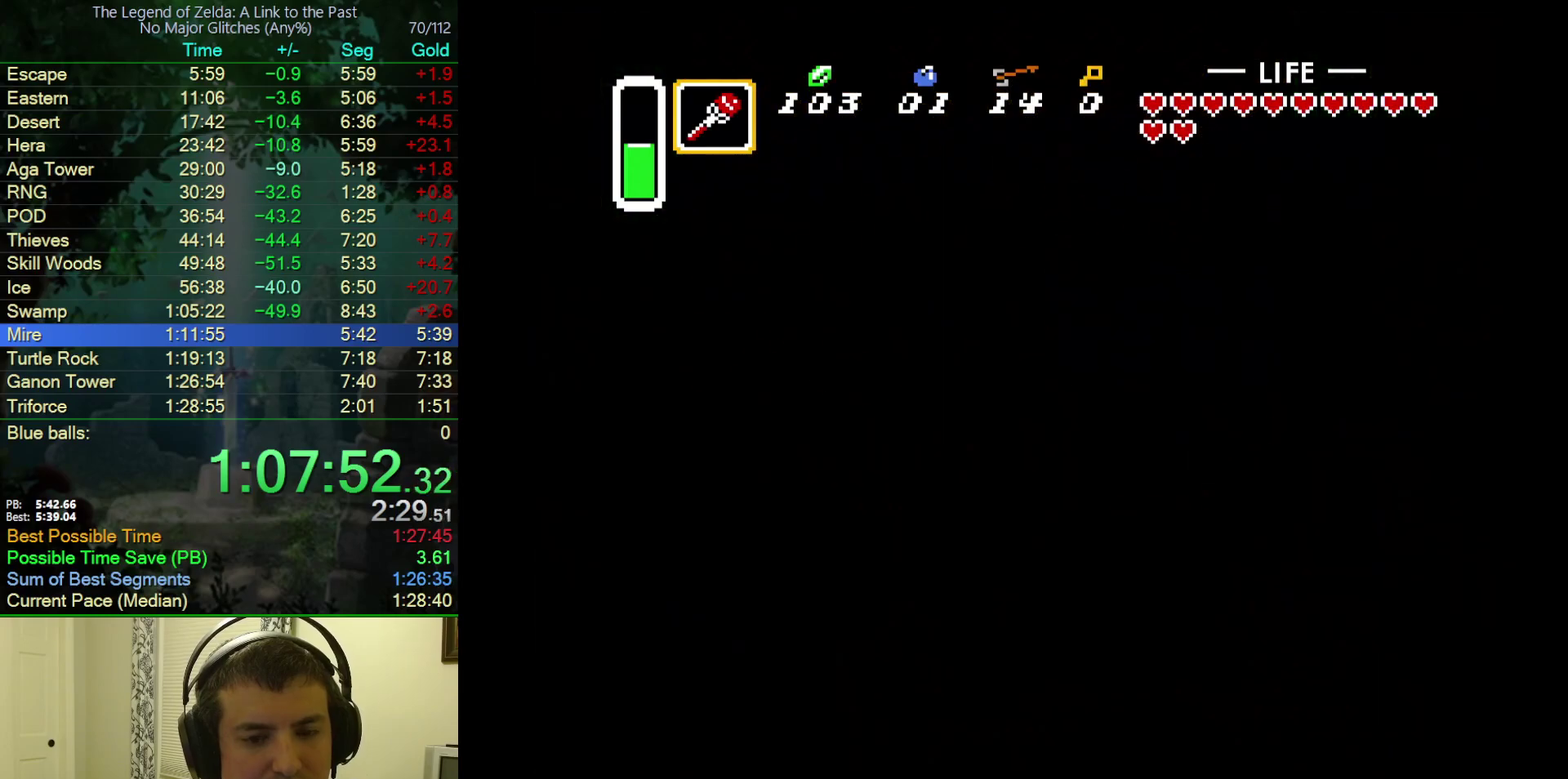
{"buttons": ["DPAD_LEFT"], "events": [[300, "DPAD_LEFT", "up"], [367, "DPAD_LEFT", "down"]]}
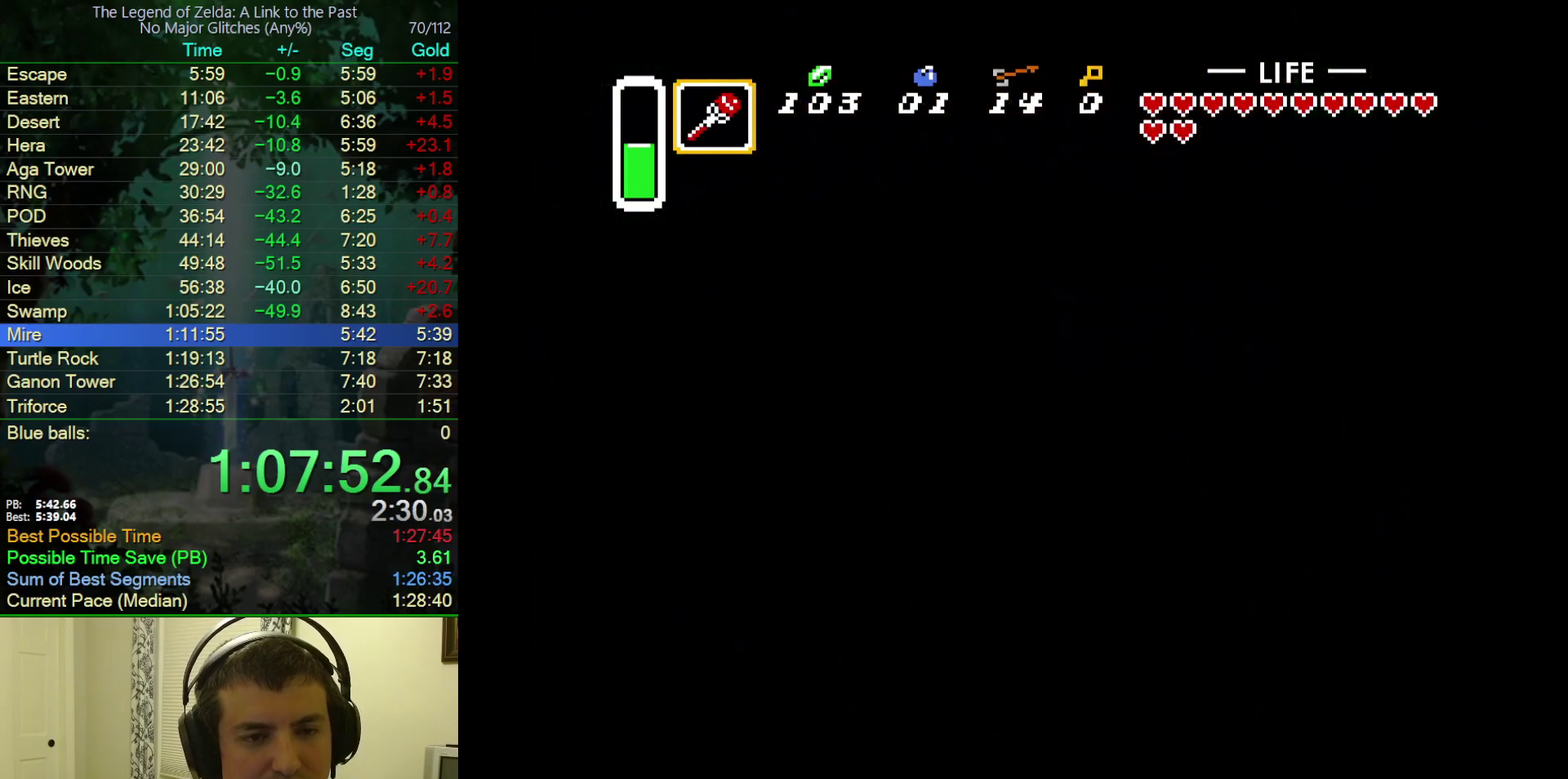
{"buttons": ["DPAD_LEFT"], "events": []}
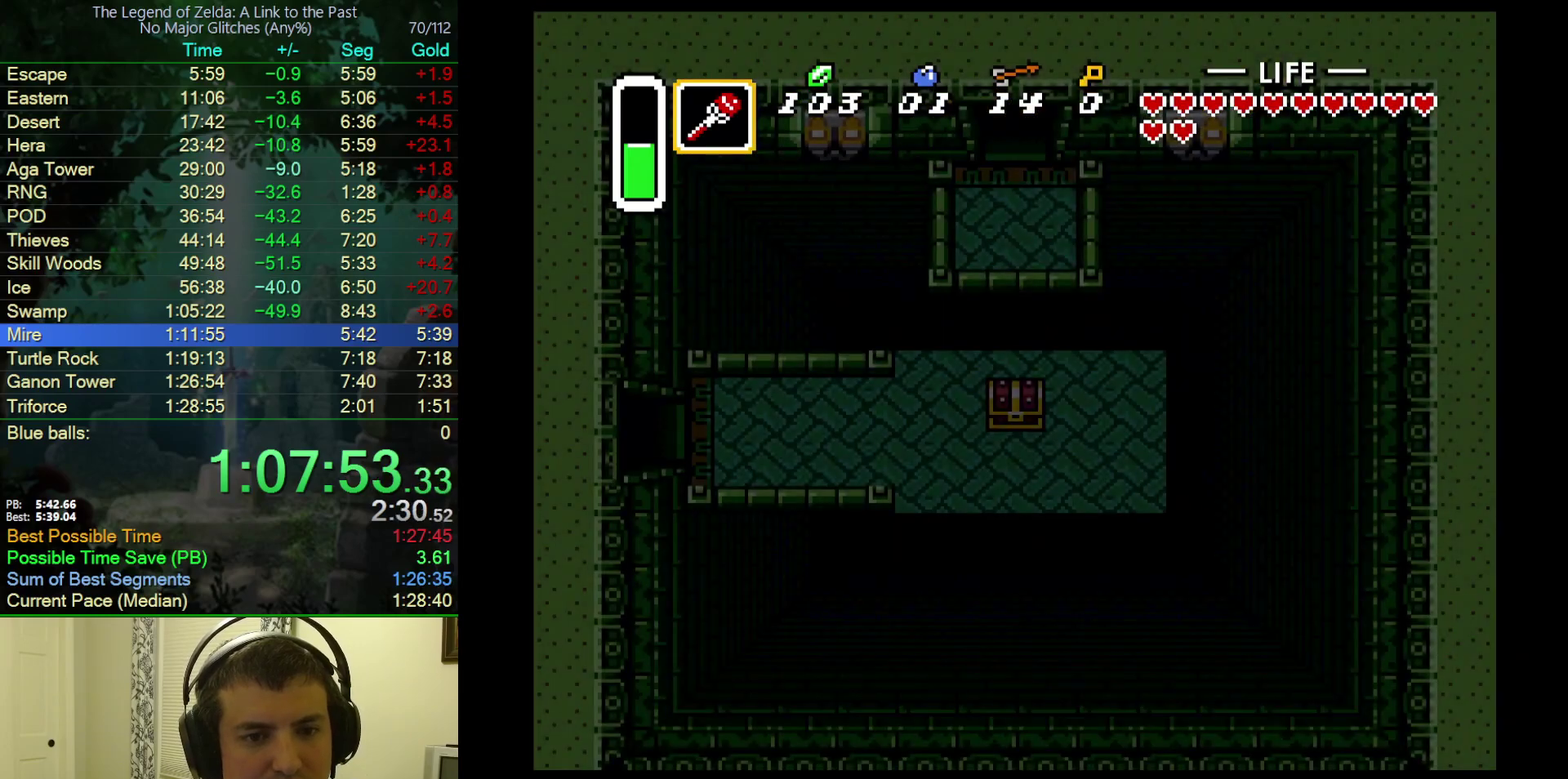
{"buttons": ["DPAD_LEFT"], "events": []}